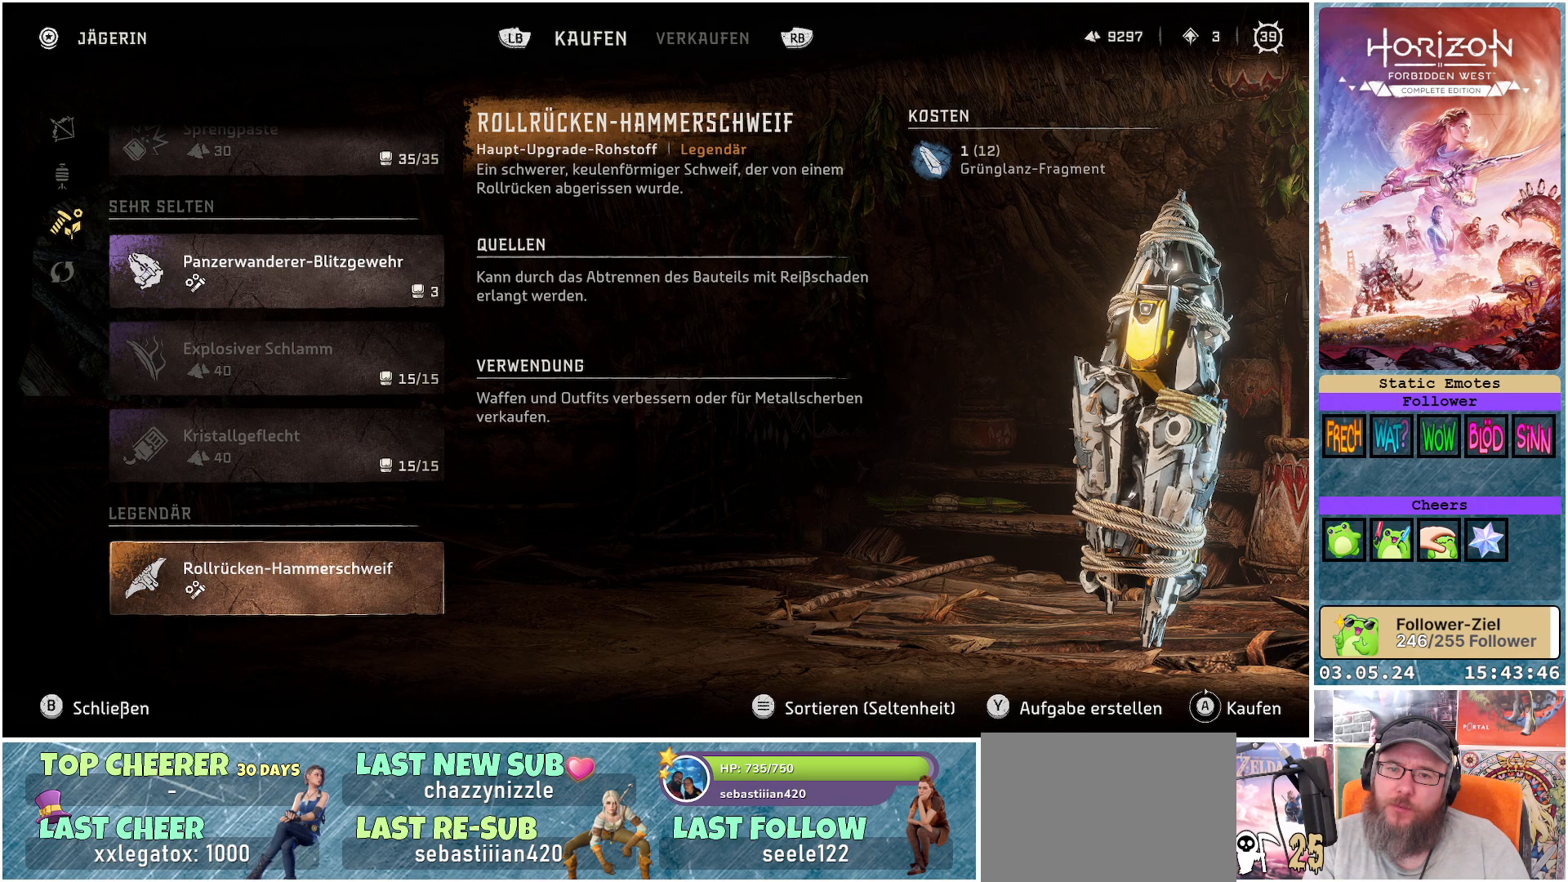
Gameplay with a controller (Xbox layout); each line is a JSON object with the inputs held at the frame after it. "events" lists button and stick changes between this image and that frame as [ms after this image, input, new state], when the widget could be followed in between.
{"buttons": [], "left_stick": "center", "right_stick": "center", "events": []}
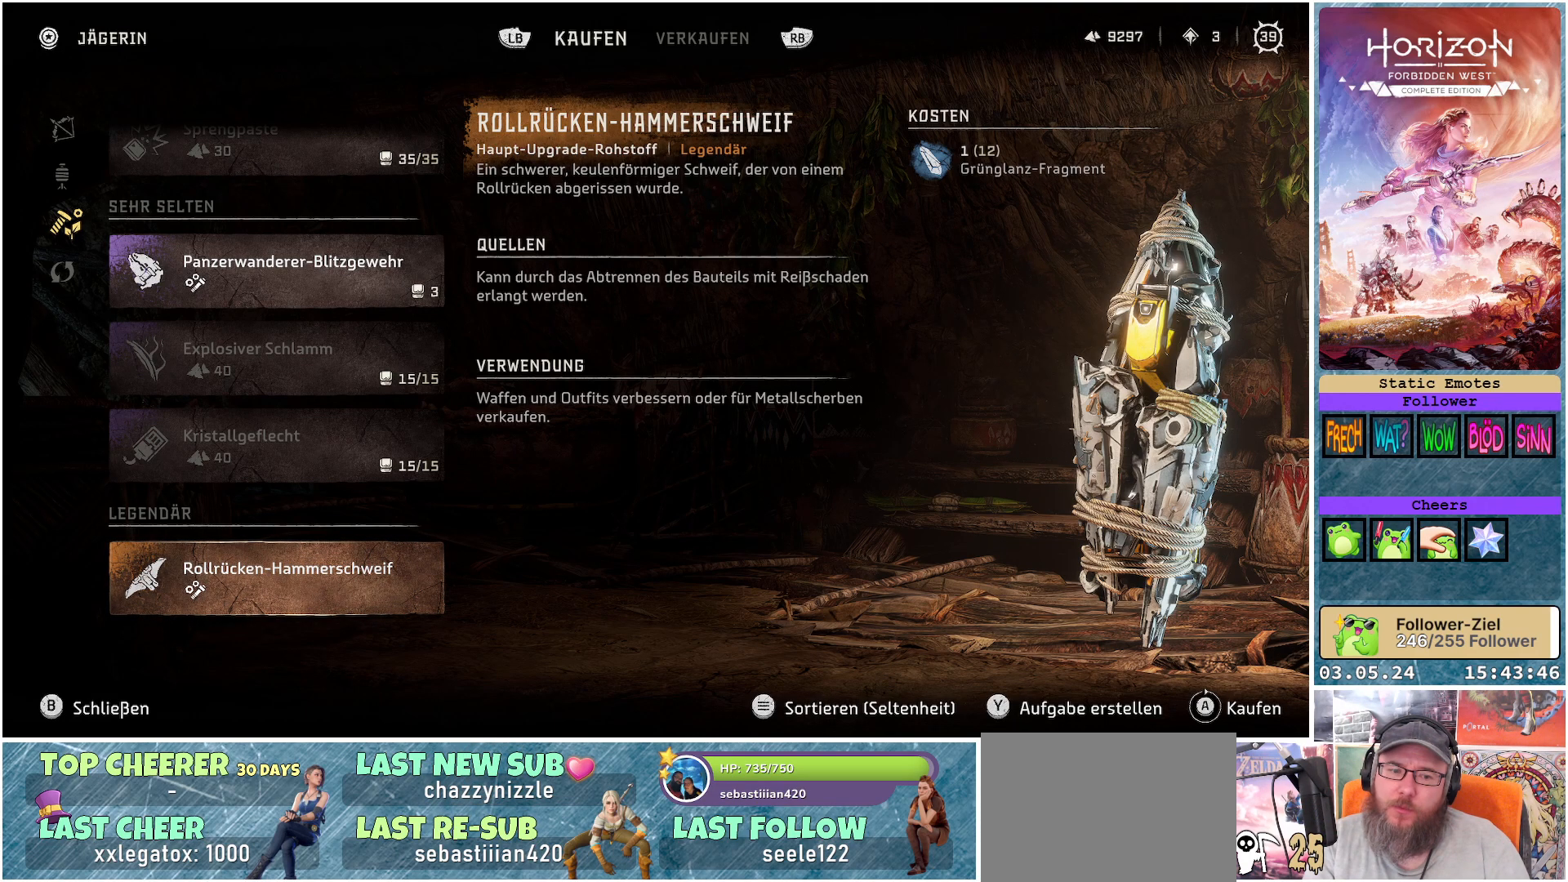
{"buttons": ["A"], "left_stick": "center", "right_stick": "center", "events": [[83, "A", "down"]]}
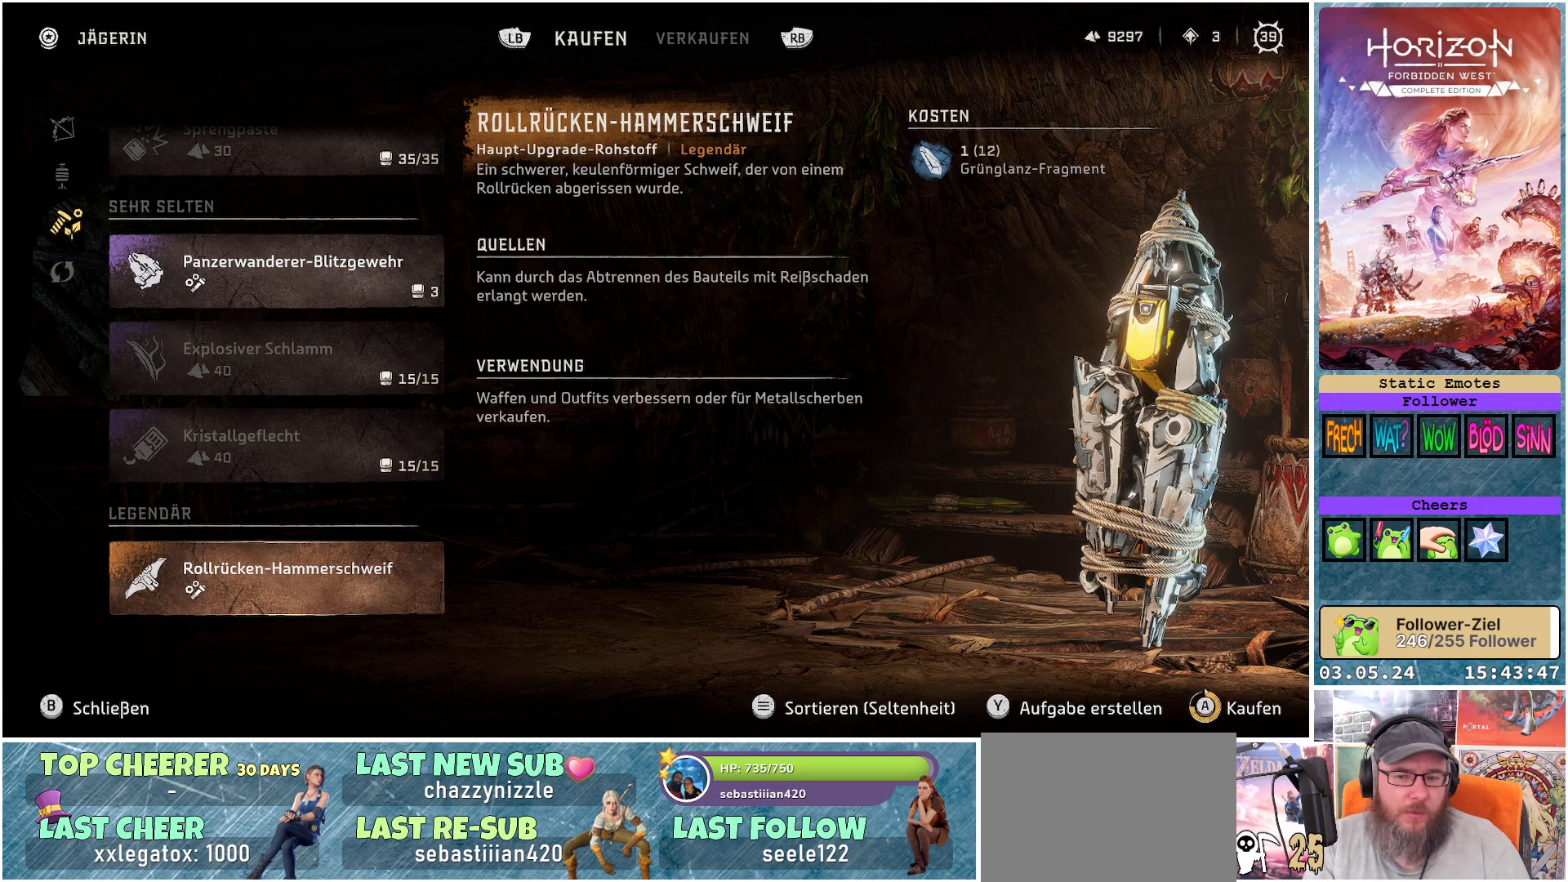
{"buttons": [], "left_stick": "center", "right_stick": "center", "events": [[450, "A", "up"]]}
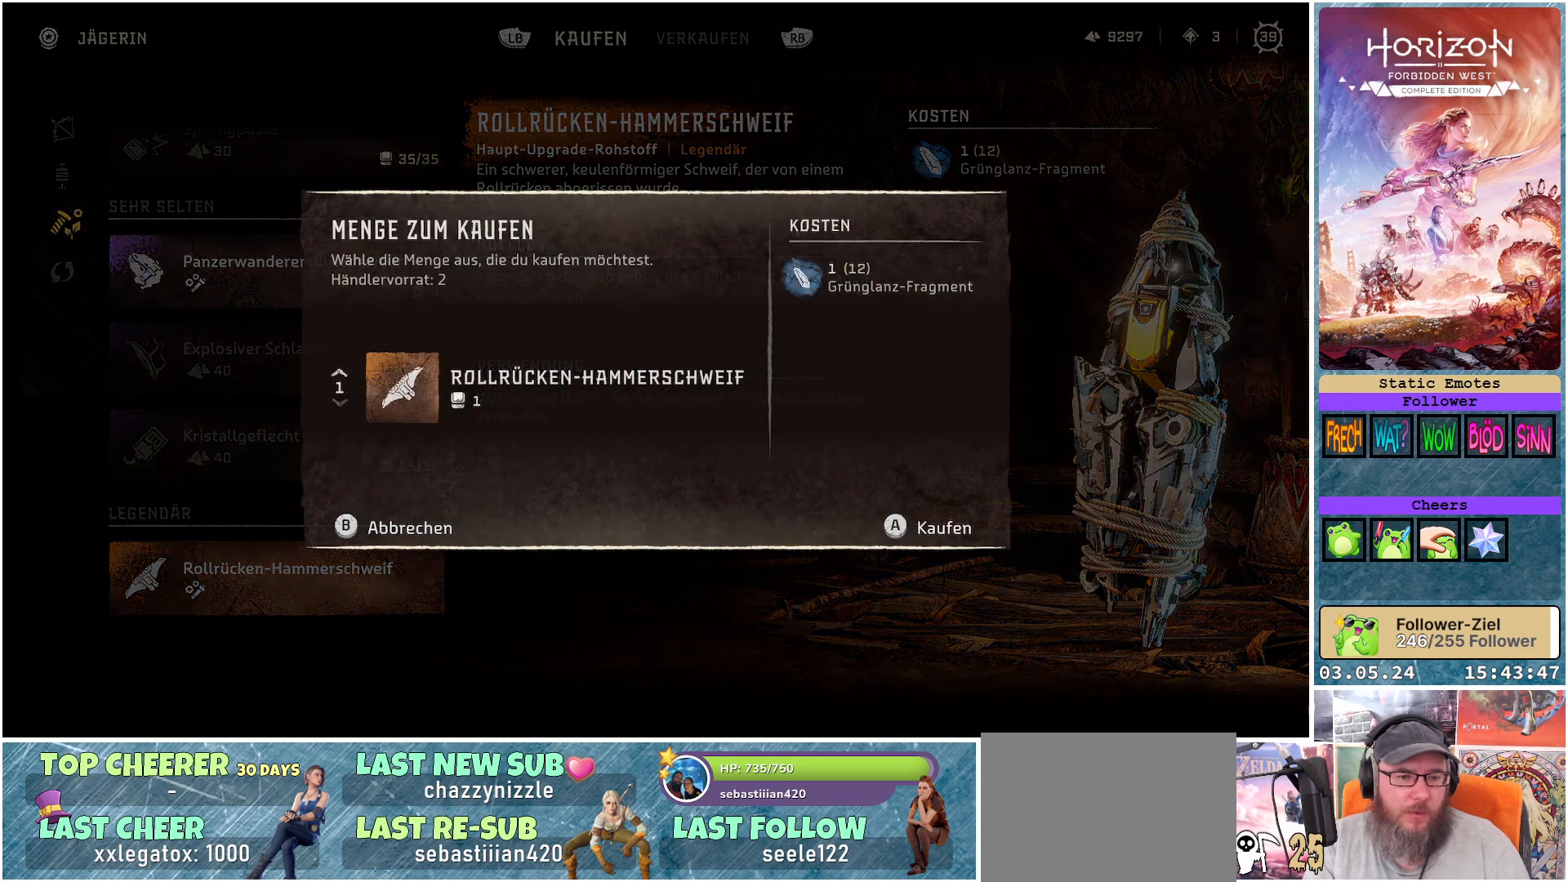
{"buttons": [], "left_stick": "center", "right_stick": "center", "events": [[367, "A", "down"], [483, "A", "up"]]}
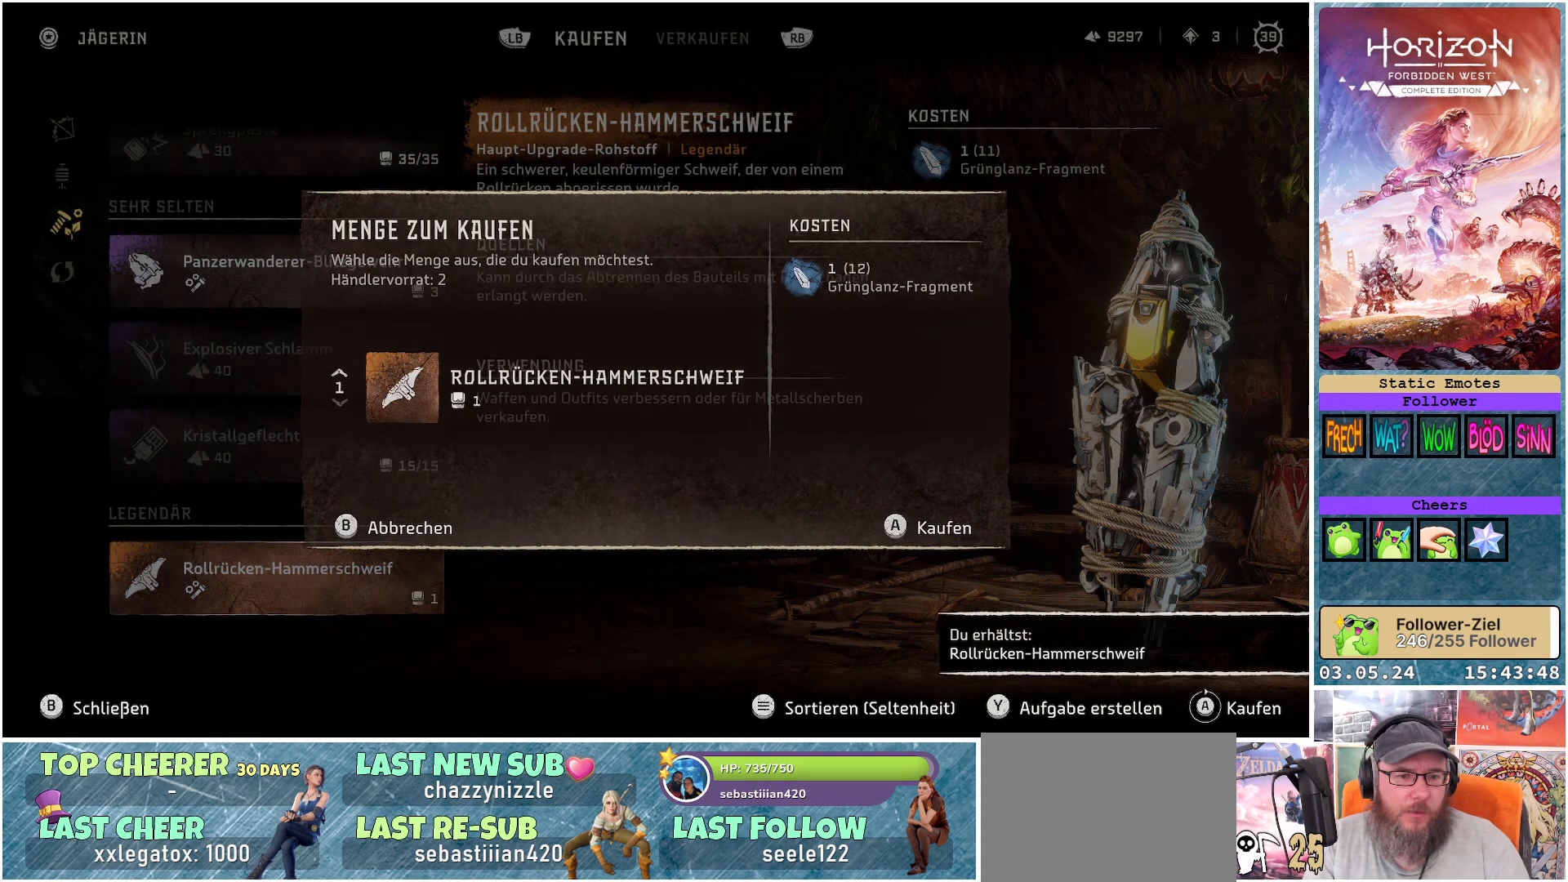
{"buttons": [], "left_stick": "center", "right_stick": "center", "events": []}
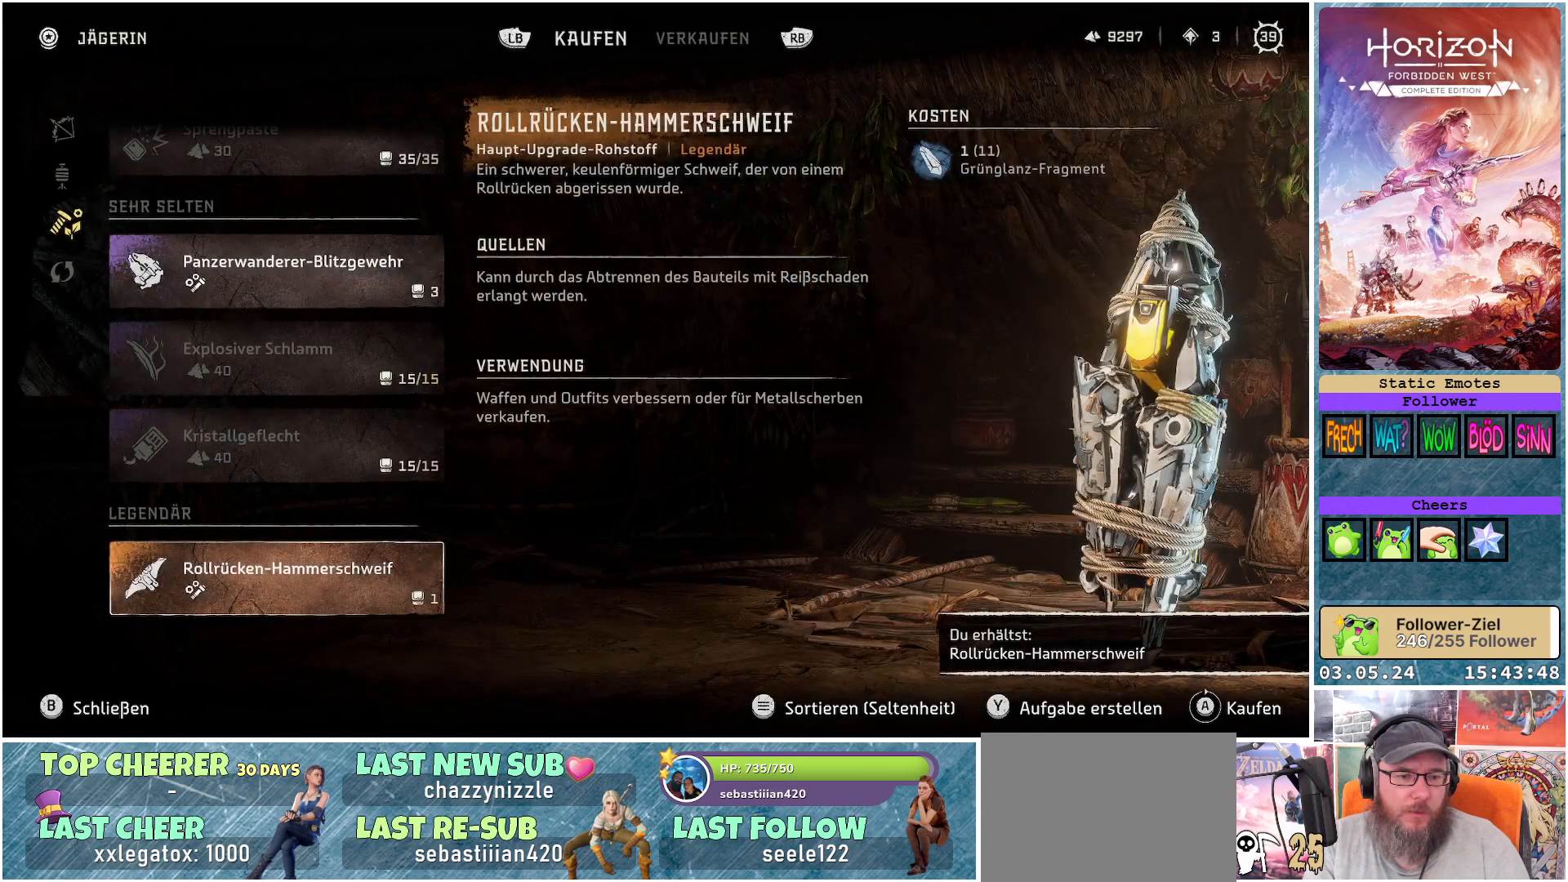
{"buttons": [], "left_stick": "center", "right_stick": "center", "events": []}
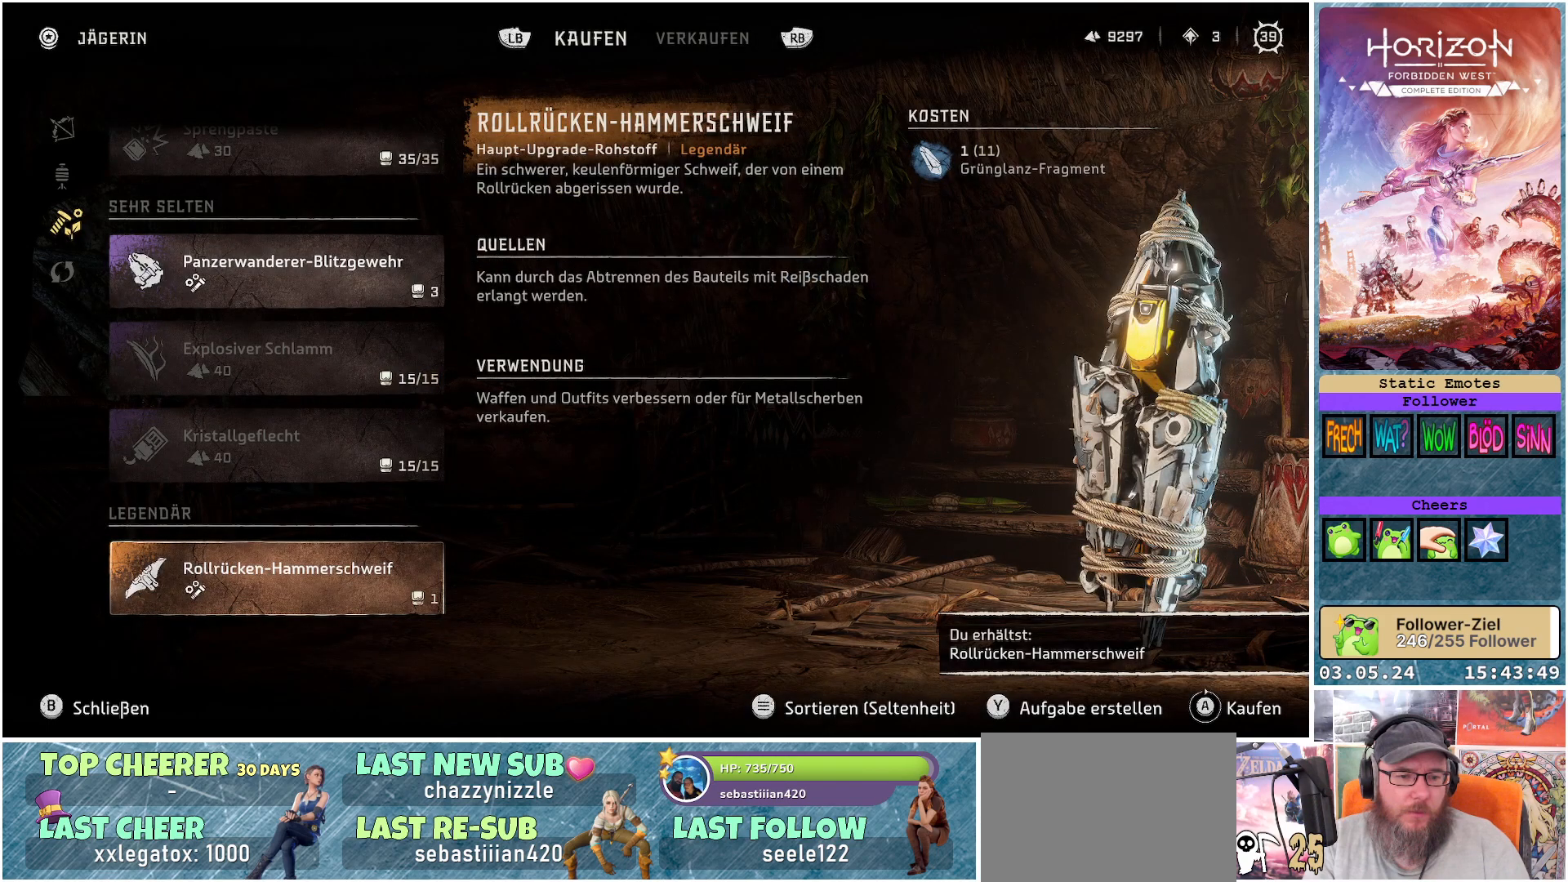
{"buttons": [], "left_stick": "center", "right_stick": "center", "events": []}
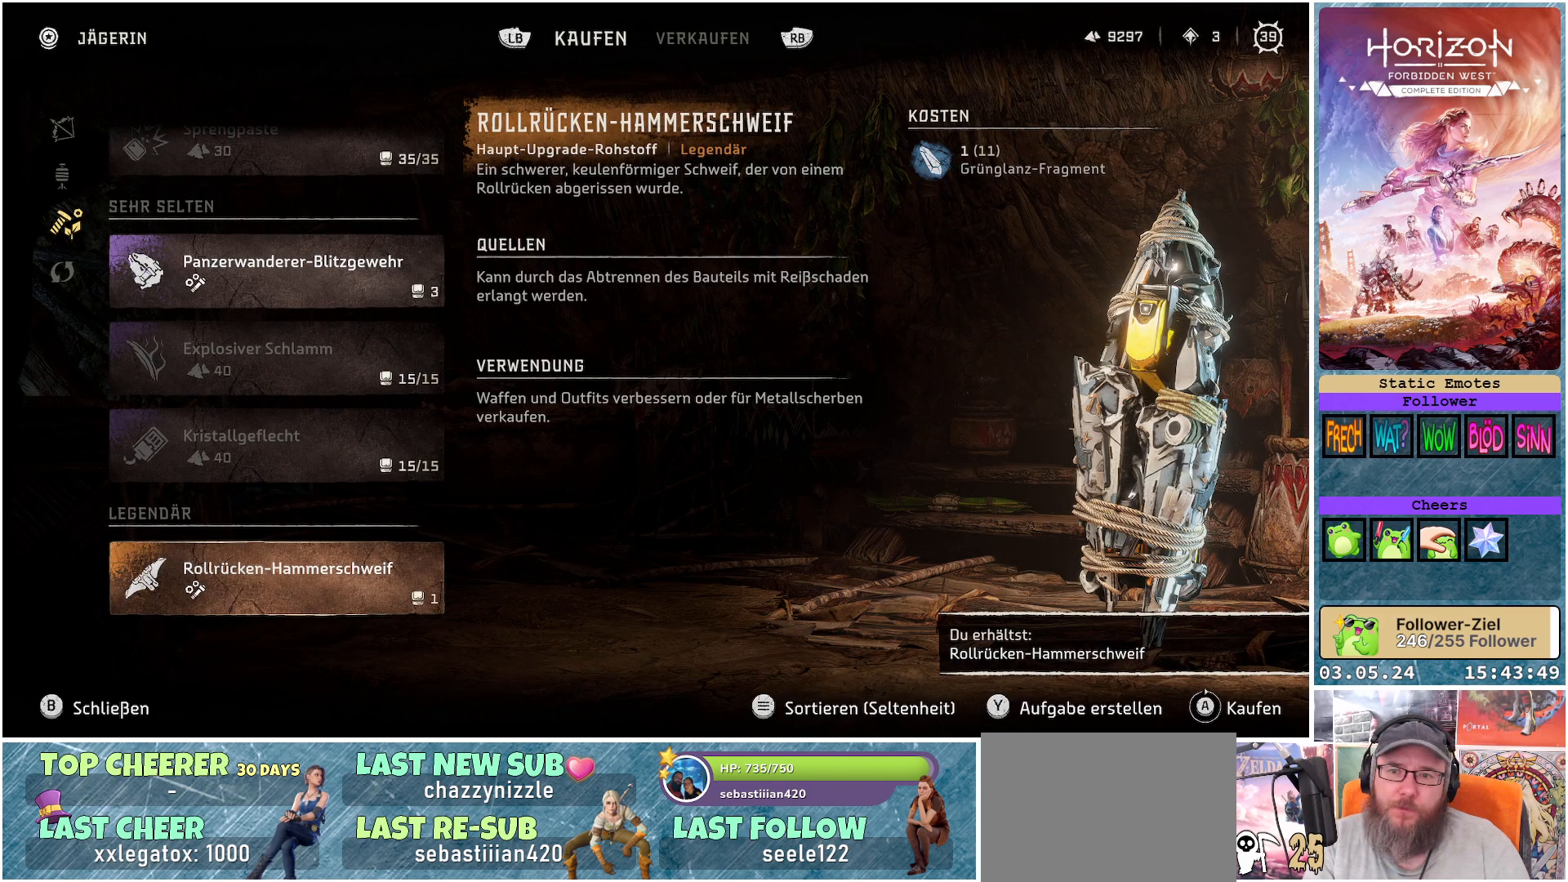
{"buttons": [], "left_stick": "center", "right_stick": "center", "events": []}
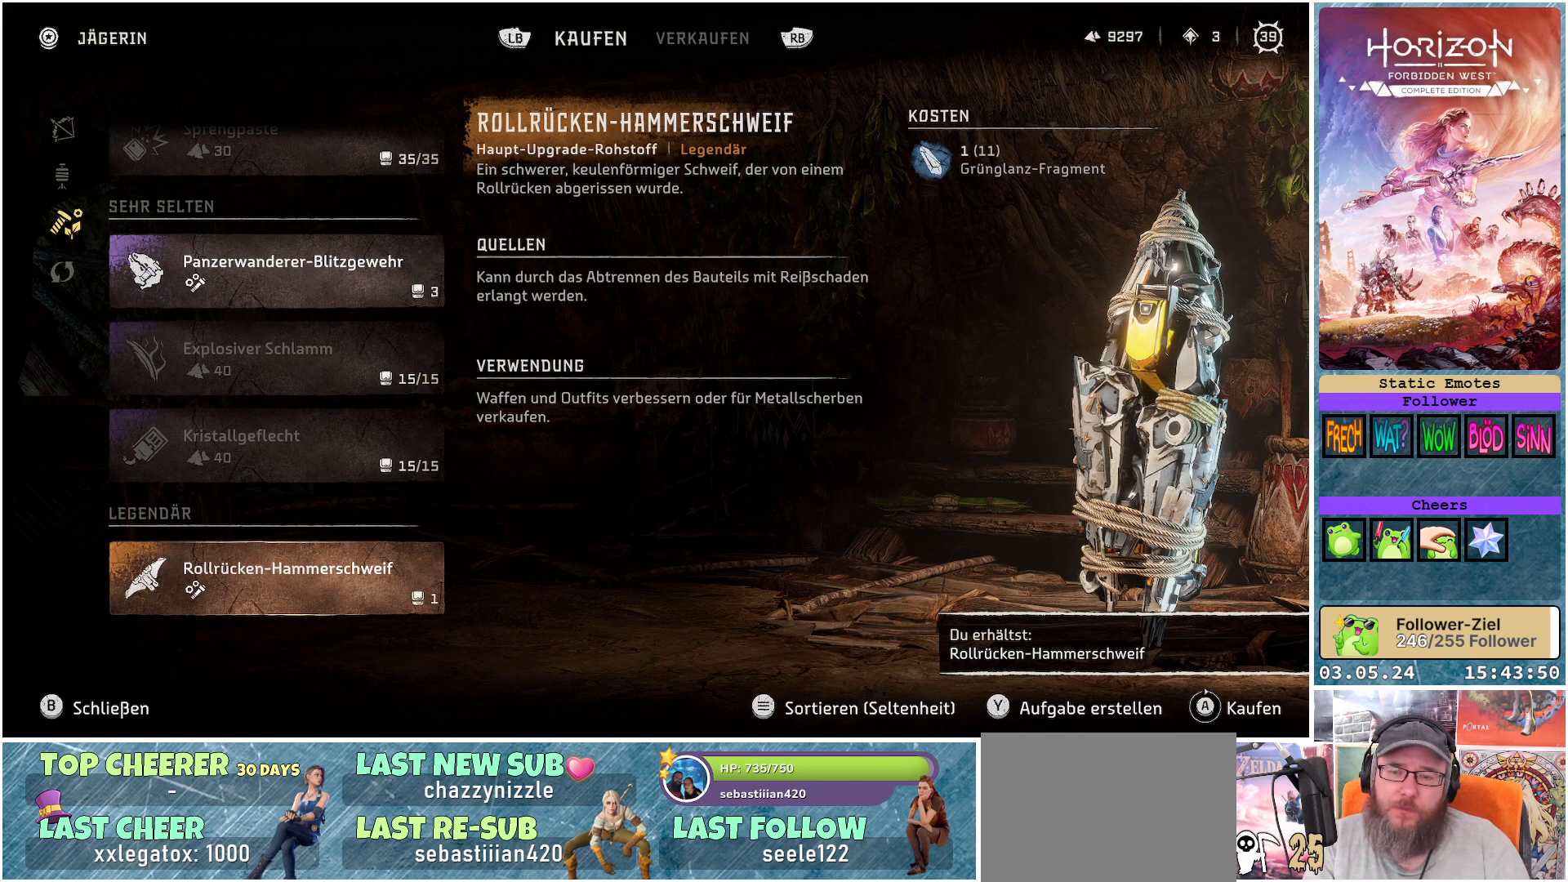
{"buttons": ["A"], "left_stick": "center", "right_stick": "center", "events": [[467, "A", "down"]]}
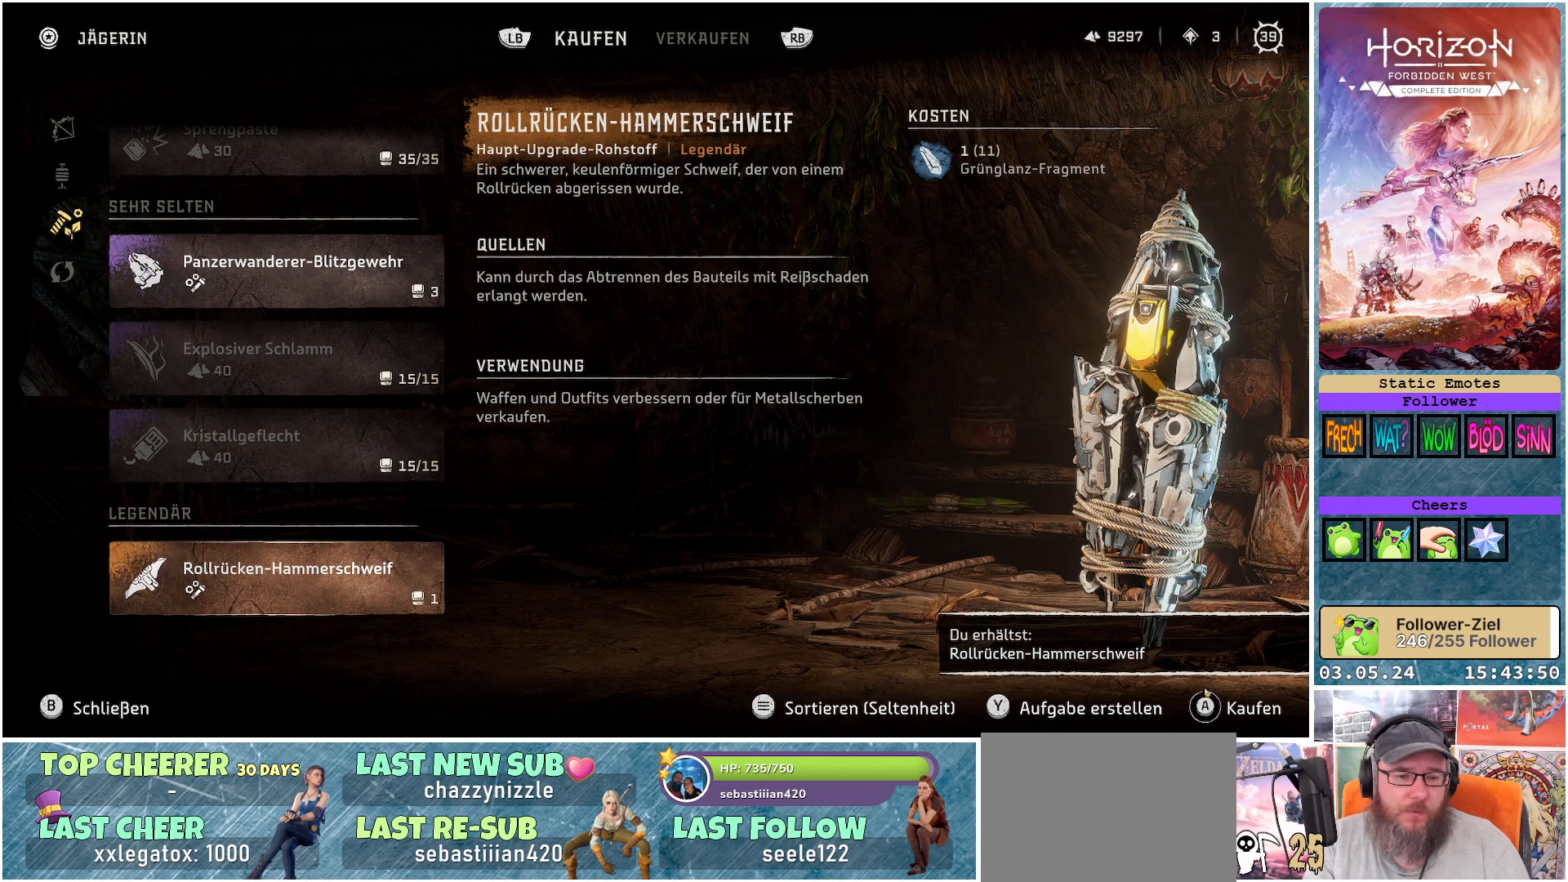
{"buttons": ["A"], "left_stick": "center", "right_stick": "center", "events": []}
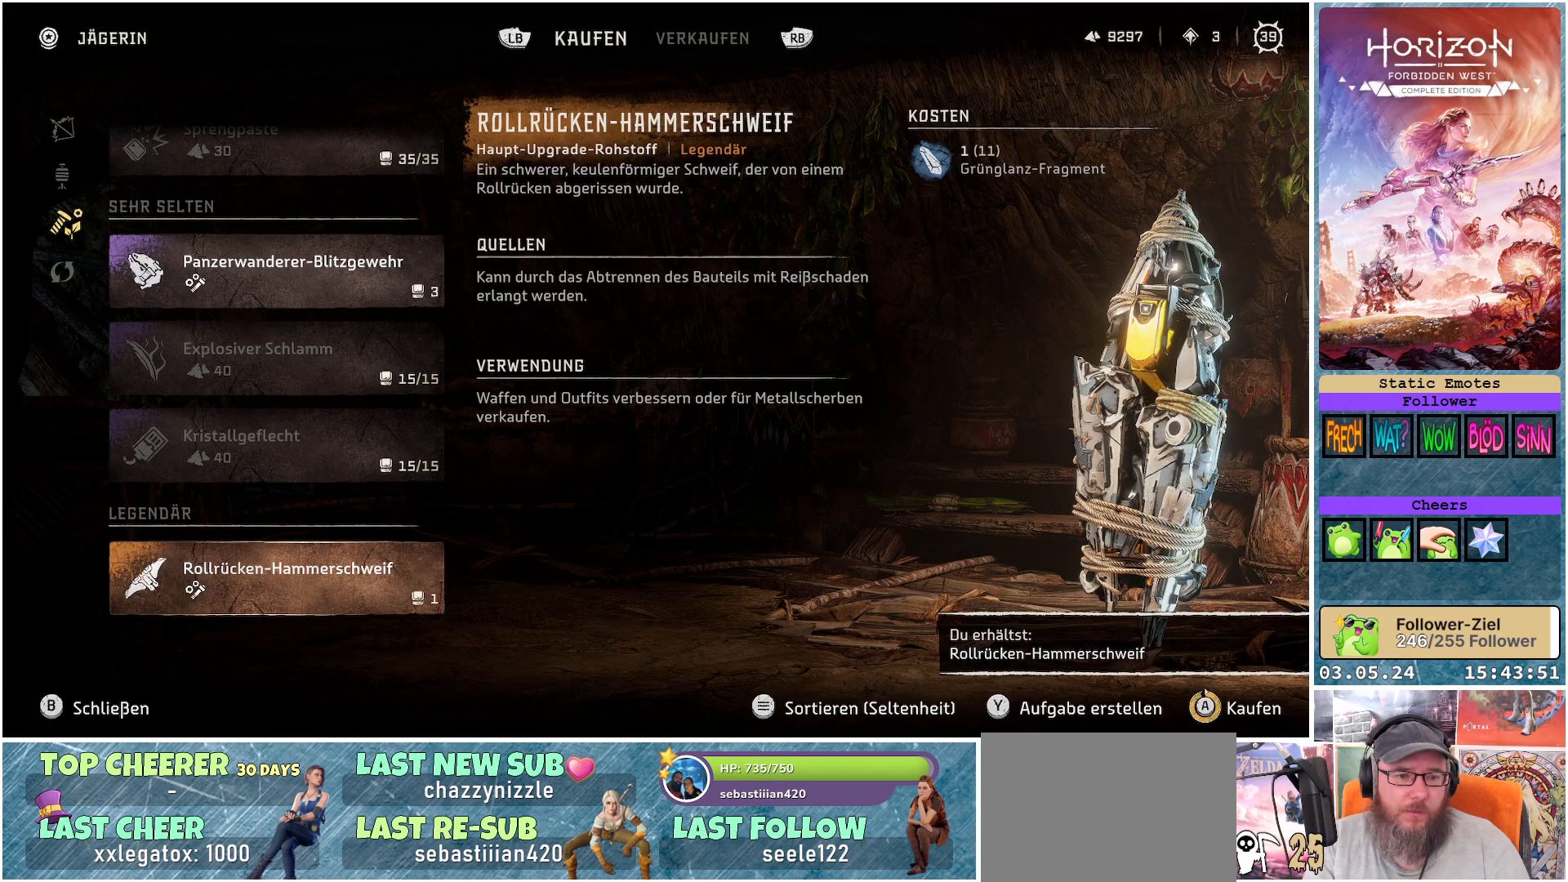
{"buttons": [], "left_stick": "center", "right_stick": "center", "events": [[367, "A", "up"]]}
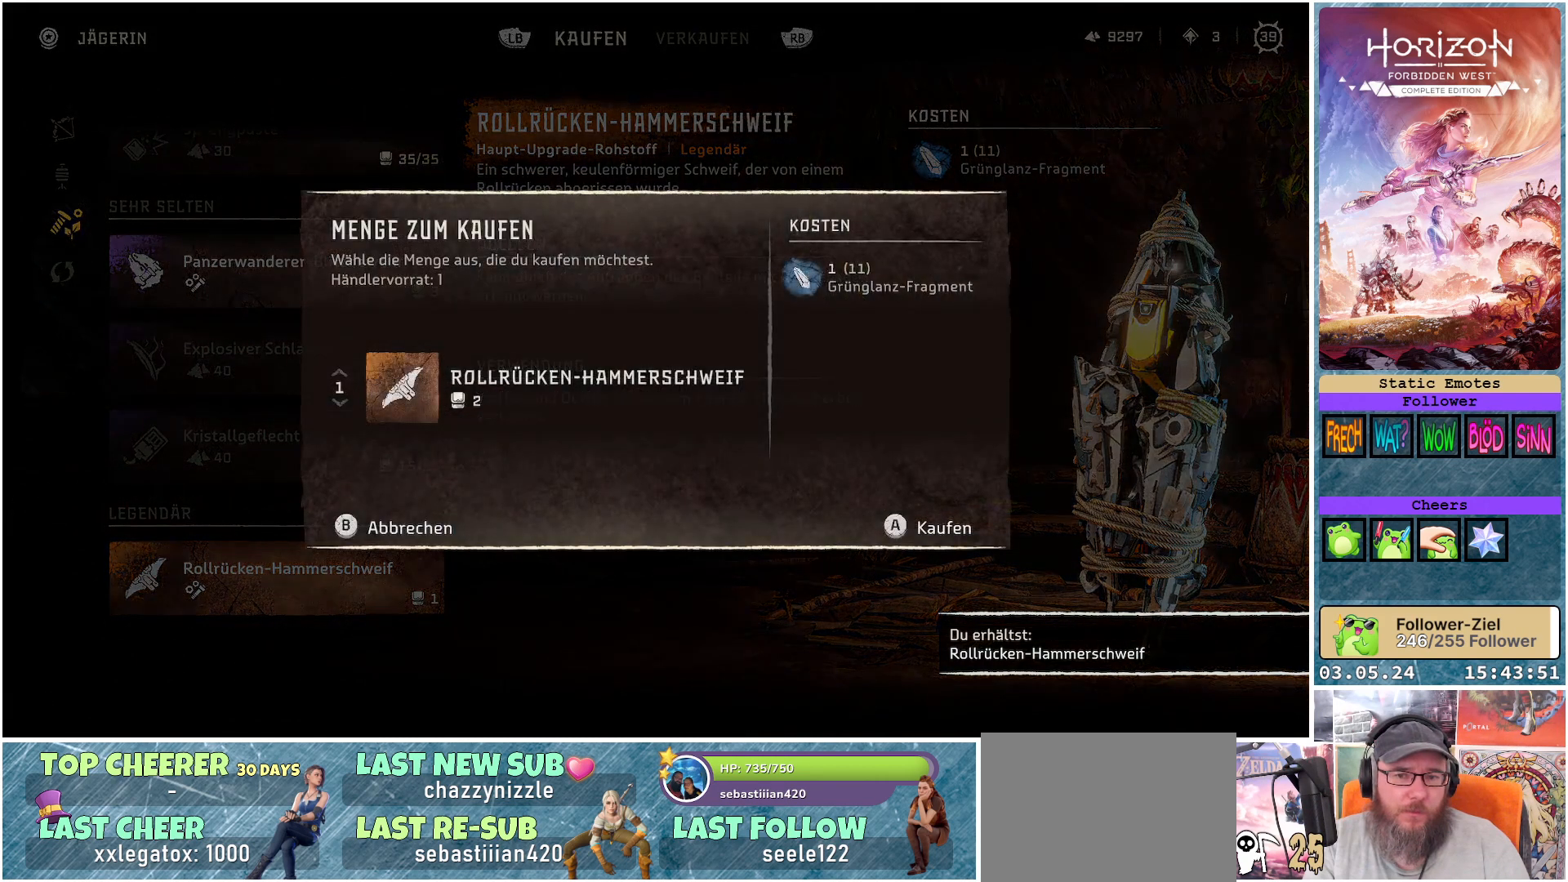
{"buttons": ["DPAD_UP"], "left_stick": "center", "right_stick": "center", "events": [[267, "DPAD_UP", "down"], [367, "DPAD_UP", "up"], [483, "DPAD_UP", "down"]]}
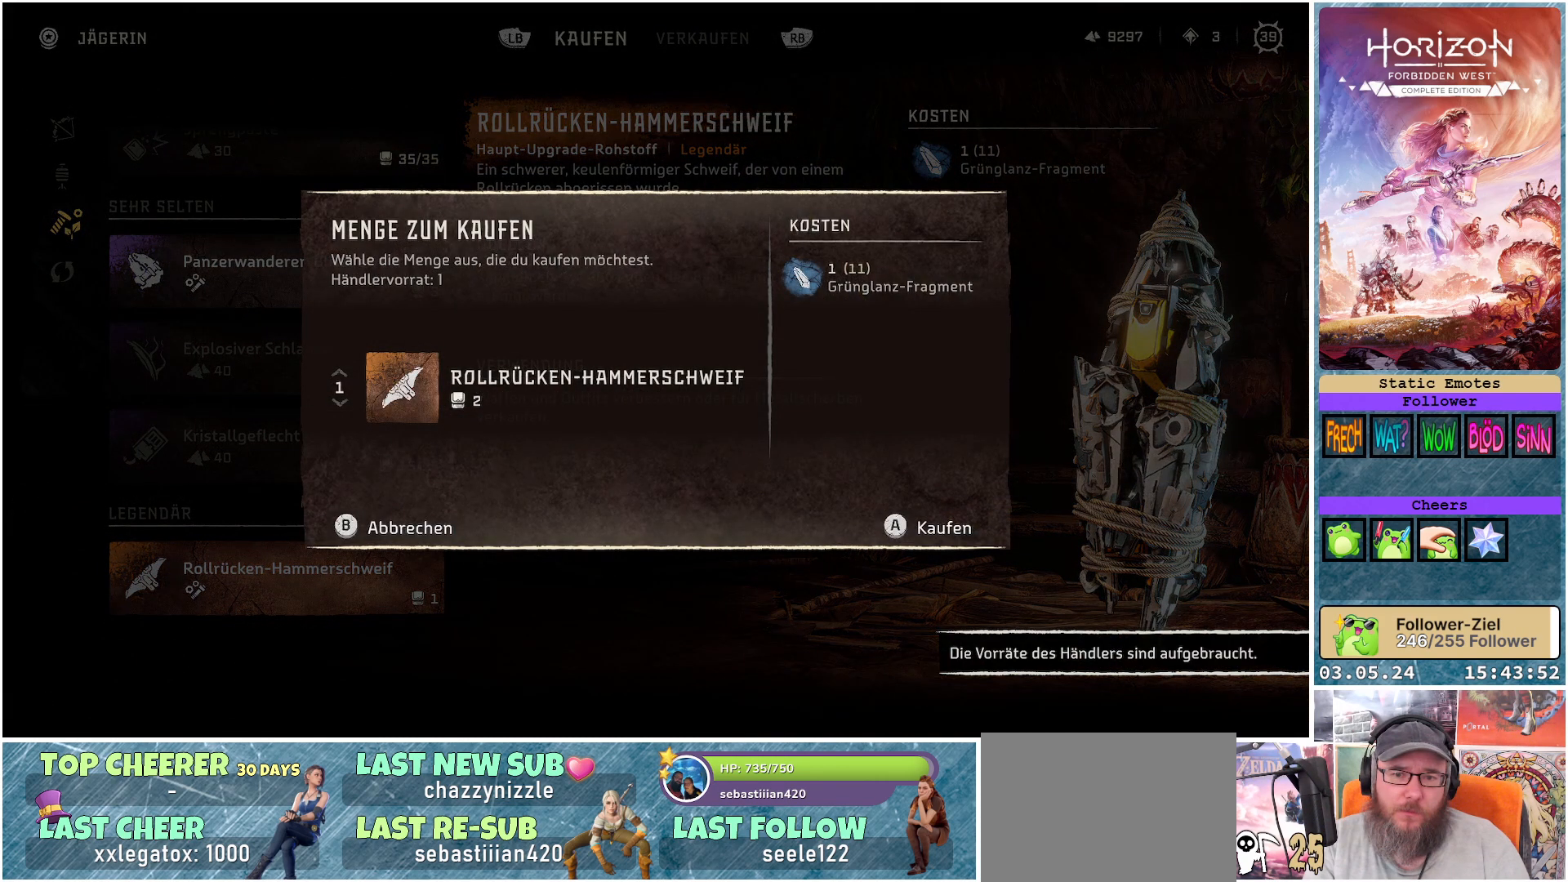
{"buttons": [], "left_stick": "center", "right_stick": "center", "events": [[67, "DPAD_UP", "up"], [183, "DPAD_UP", "down"], [267, "DPAD_UP", "up"], [350, "DPAD_UP", "down"], [450, "DPAD_UP", "up"]]}
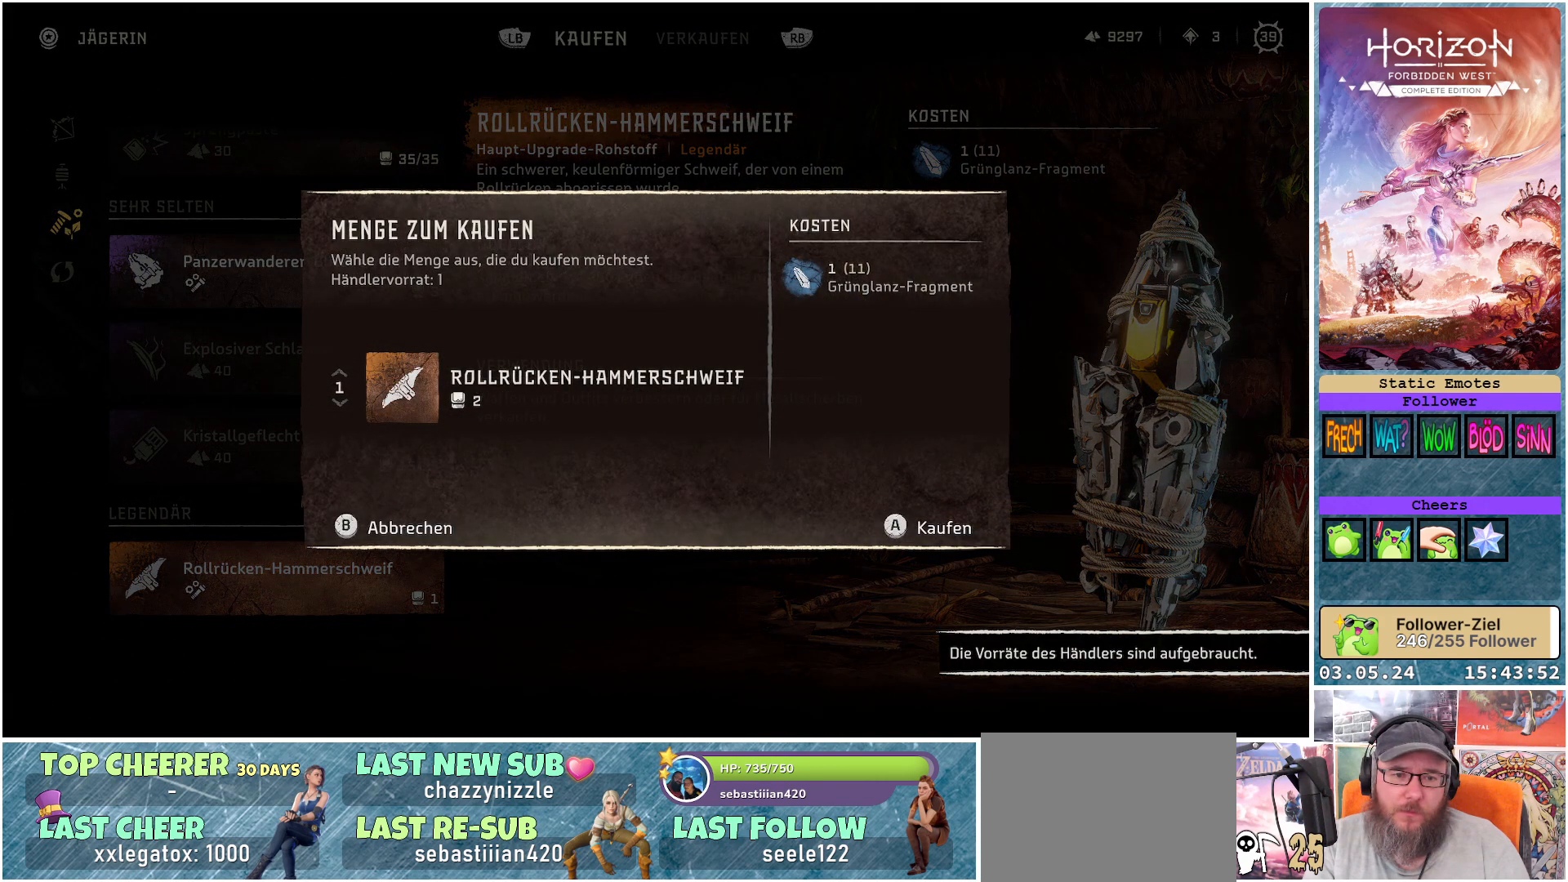
{"buttons": [], "left_stick": "center", "right_stick": "center", "events": [[33, "DPAD_UP", "down"], [150, "DPAD_UP", "up"]]}
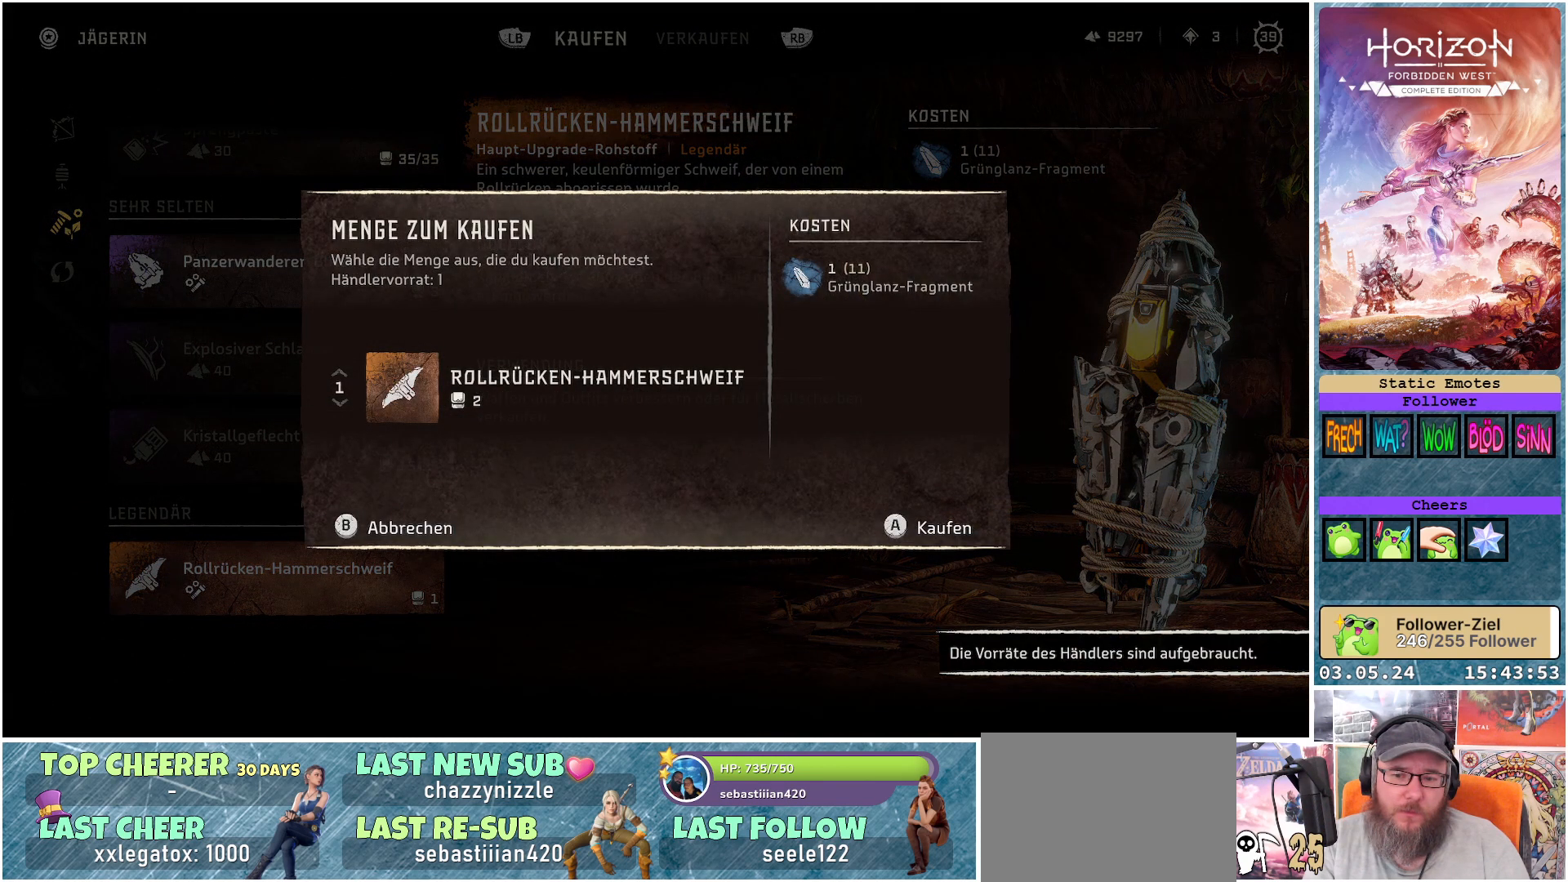
{"buttons": [], "left_stick": "center", "right_stick": "center", "events": [[267, "A", "down"], [383, "A", "up"]]}
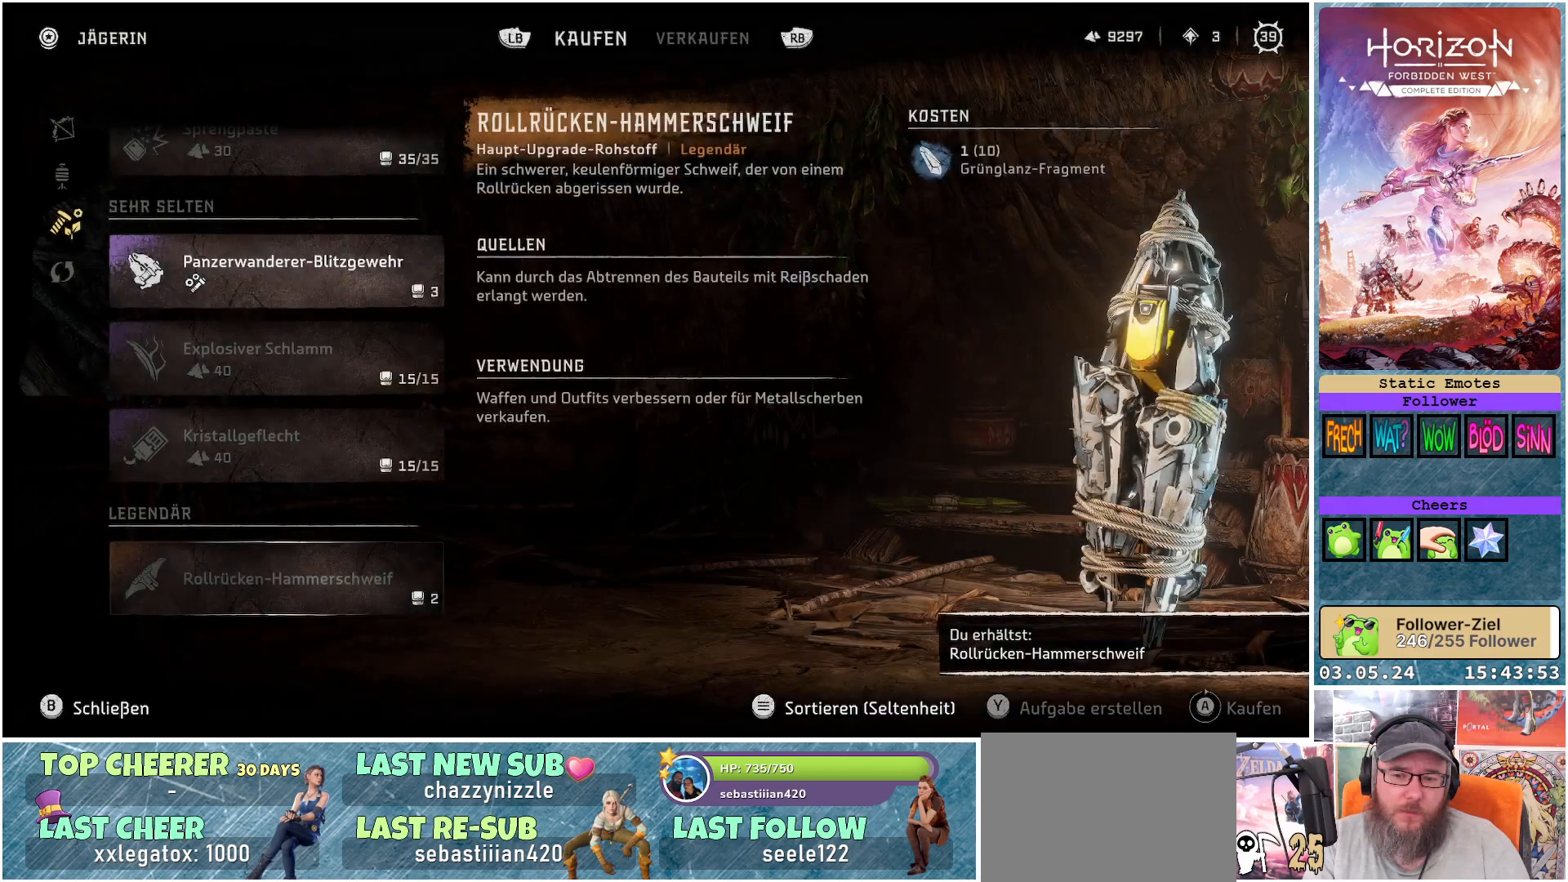
{"buttons": [], "left_stick": "center", "right_stick": "center", "events": []}
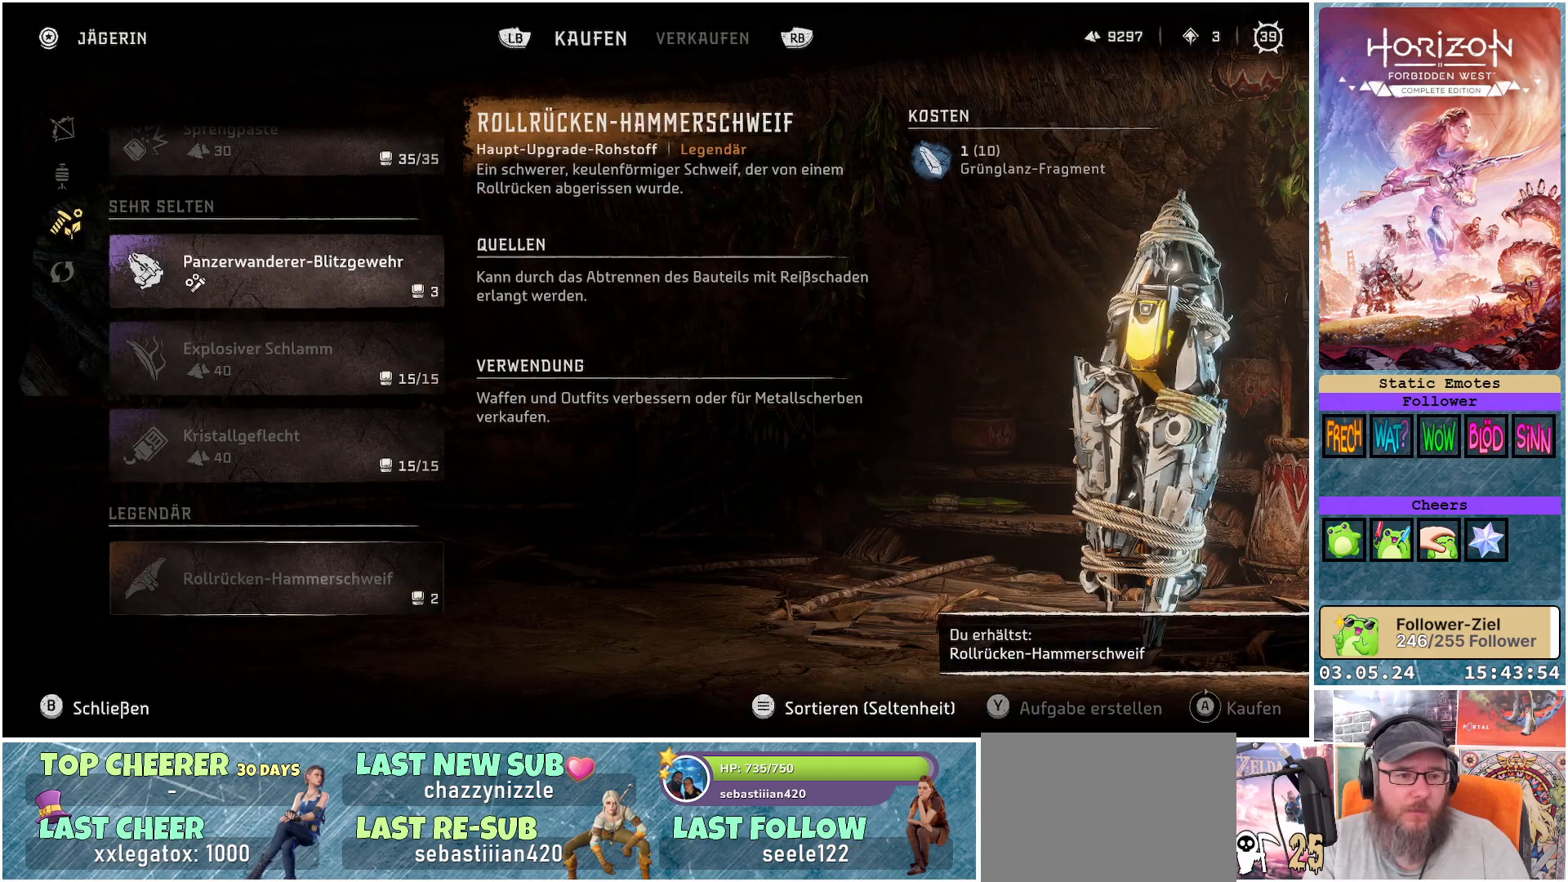
{"buttons": [], "left_stick": "center", "right_stick": "center", "events": [[150, "DPAD_UP", "down"], [267, "DPAD_UP", "up"], [367, "DPAD_UP", "down"], [433, "DPAD_UP", "up"]]}
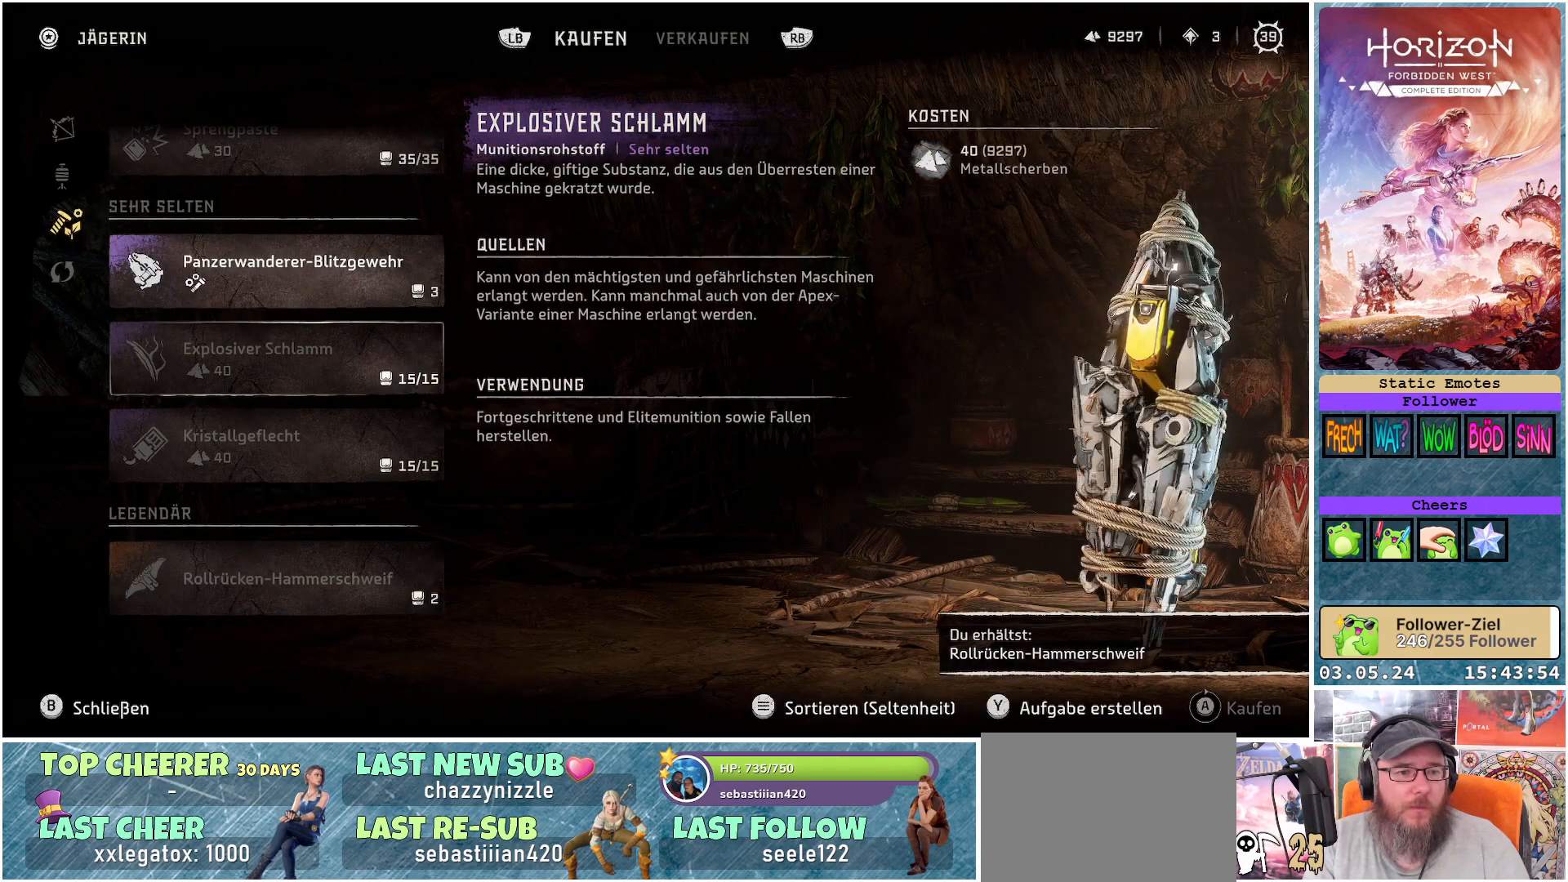
{"buttons": [], "left_stick": "center", "right_stick": "center", "events": [[33, "DPAD_UP", "down"], [117, "DPAD_UP", "up"]]}
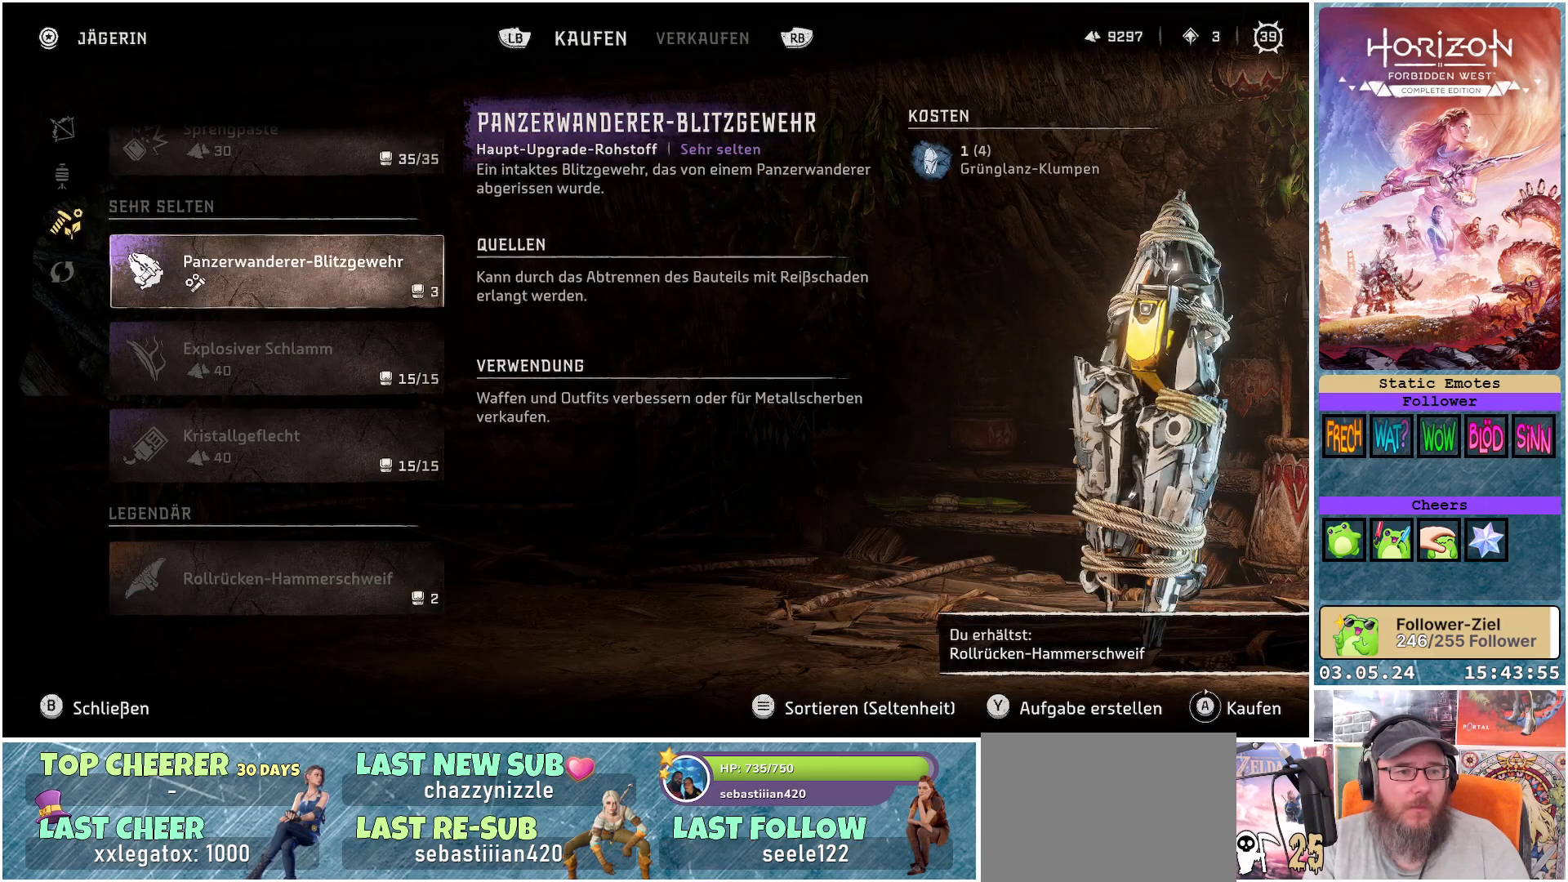
{"buttons": ["DPAD_UP"], "left_stick": "center", "right_stick": "center", "events": [[100, "B", "down"], [167, "B", "up"], [433, "DPAD_UP", "down"]]}
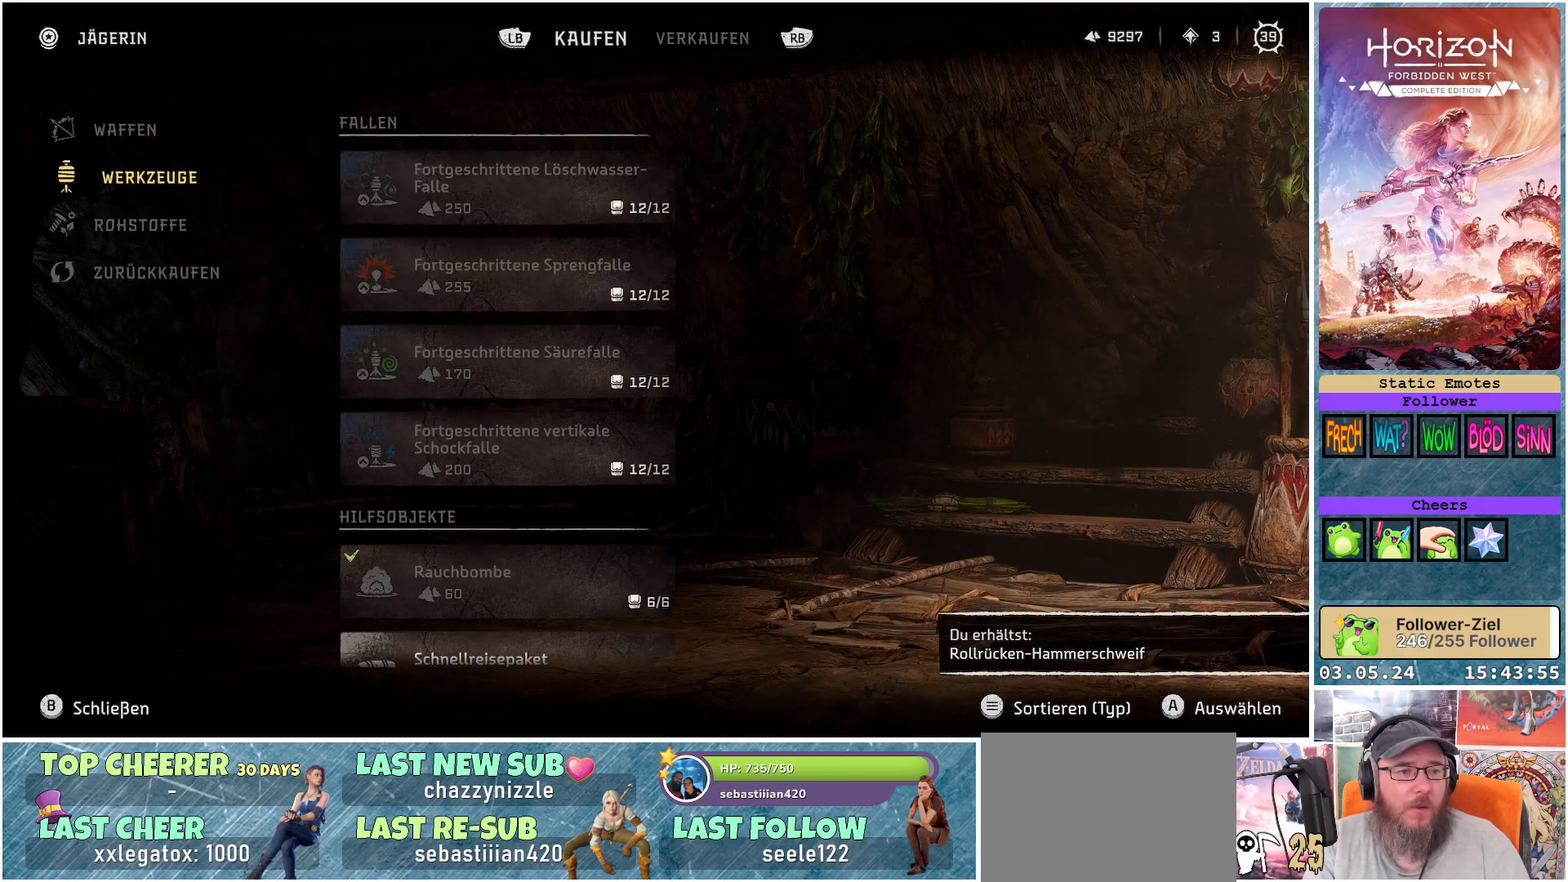
{"buttons": [], "left_stick": "center", "right_stick": "center", "events": [[33, "DPAD_UP", "up"], [167, "DPAD_UP", "down"], [233, "DPAD_UP", "up"]]}
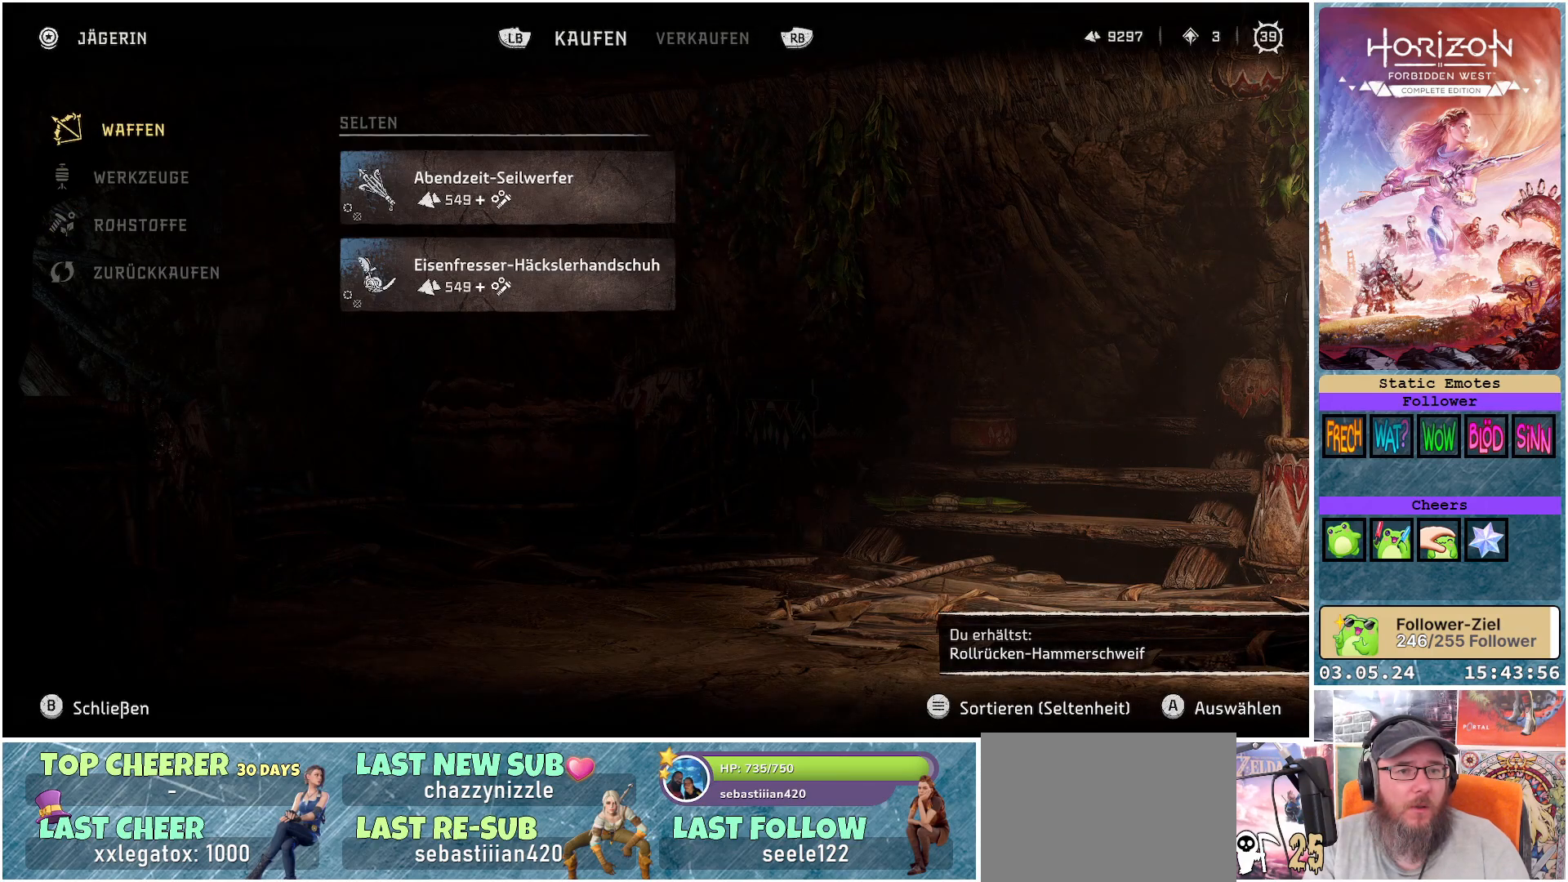
{"buttons": [], "left_stick": "center", "right_stick": "center", "events": [[117, "B", "down"], [200, "B", "up"]]}
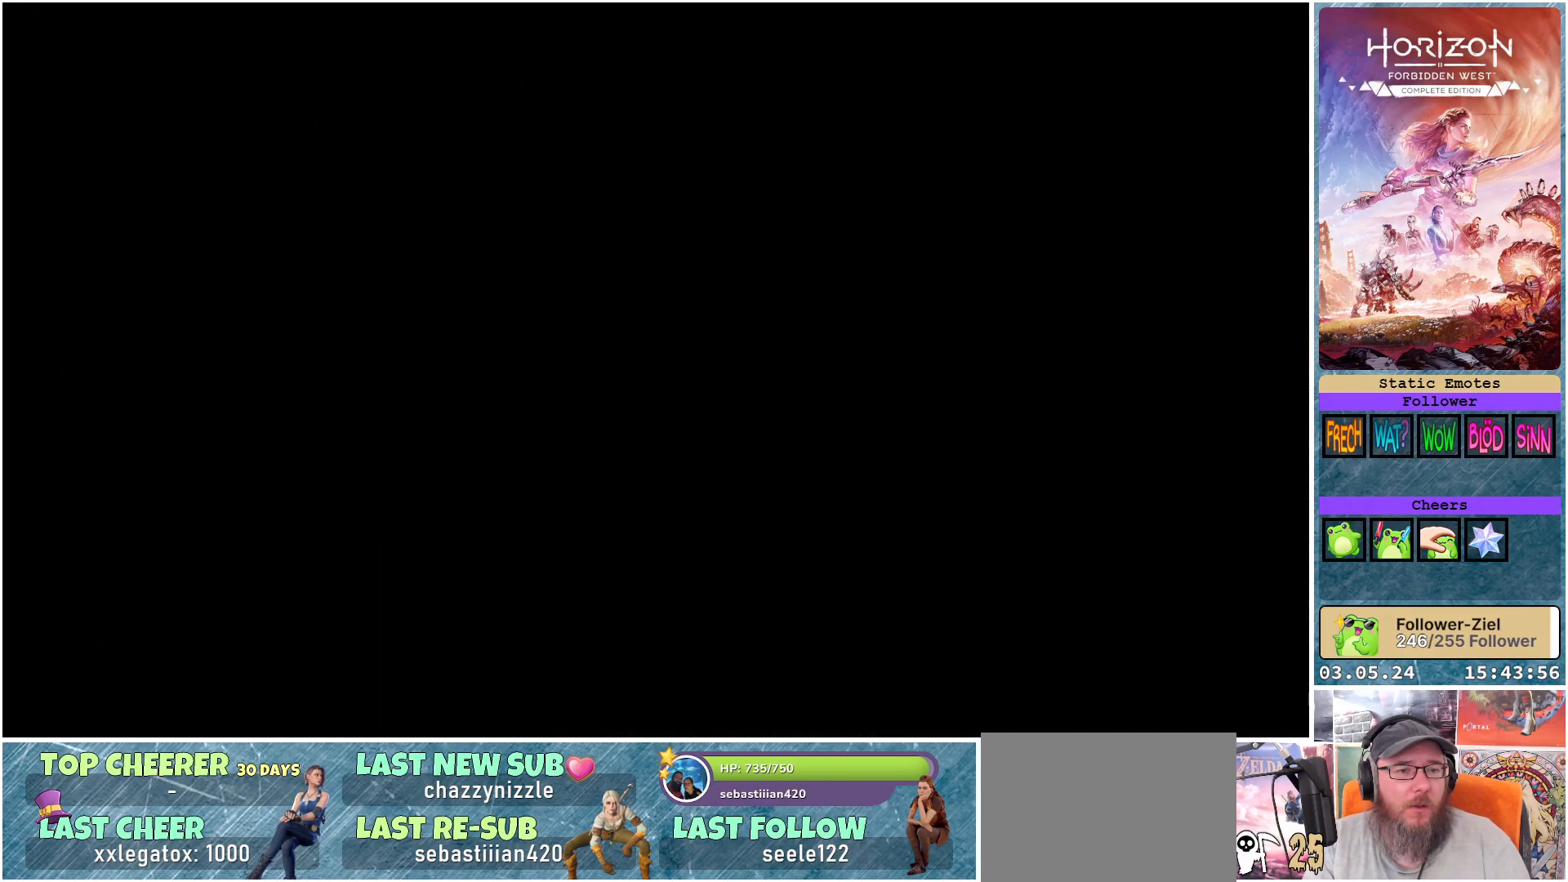
{"buttons": [], "left_stick": "center", "right_stick": "center", "events": []}
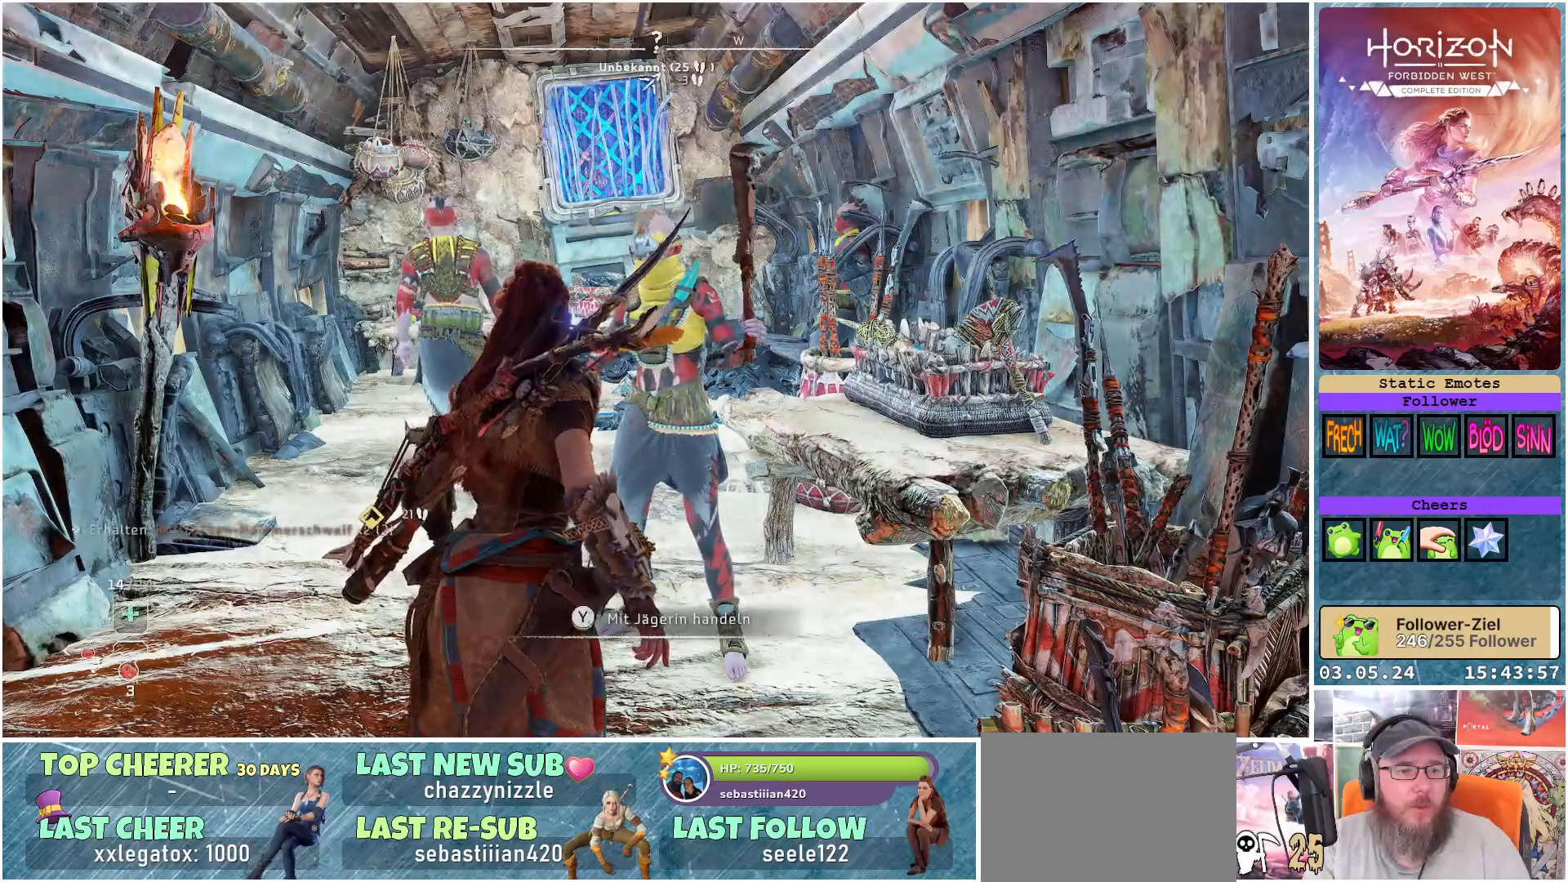
{"buttons": [], "left_stick": "up-left", "right_stick": "down-right", "events": [[167, "left_stick", "up-left"], [433, "right_stick", "down-right"]]}
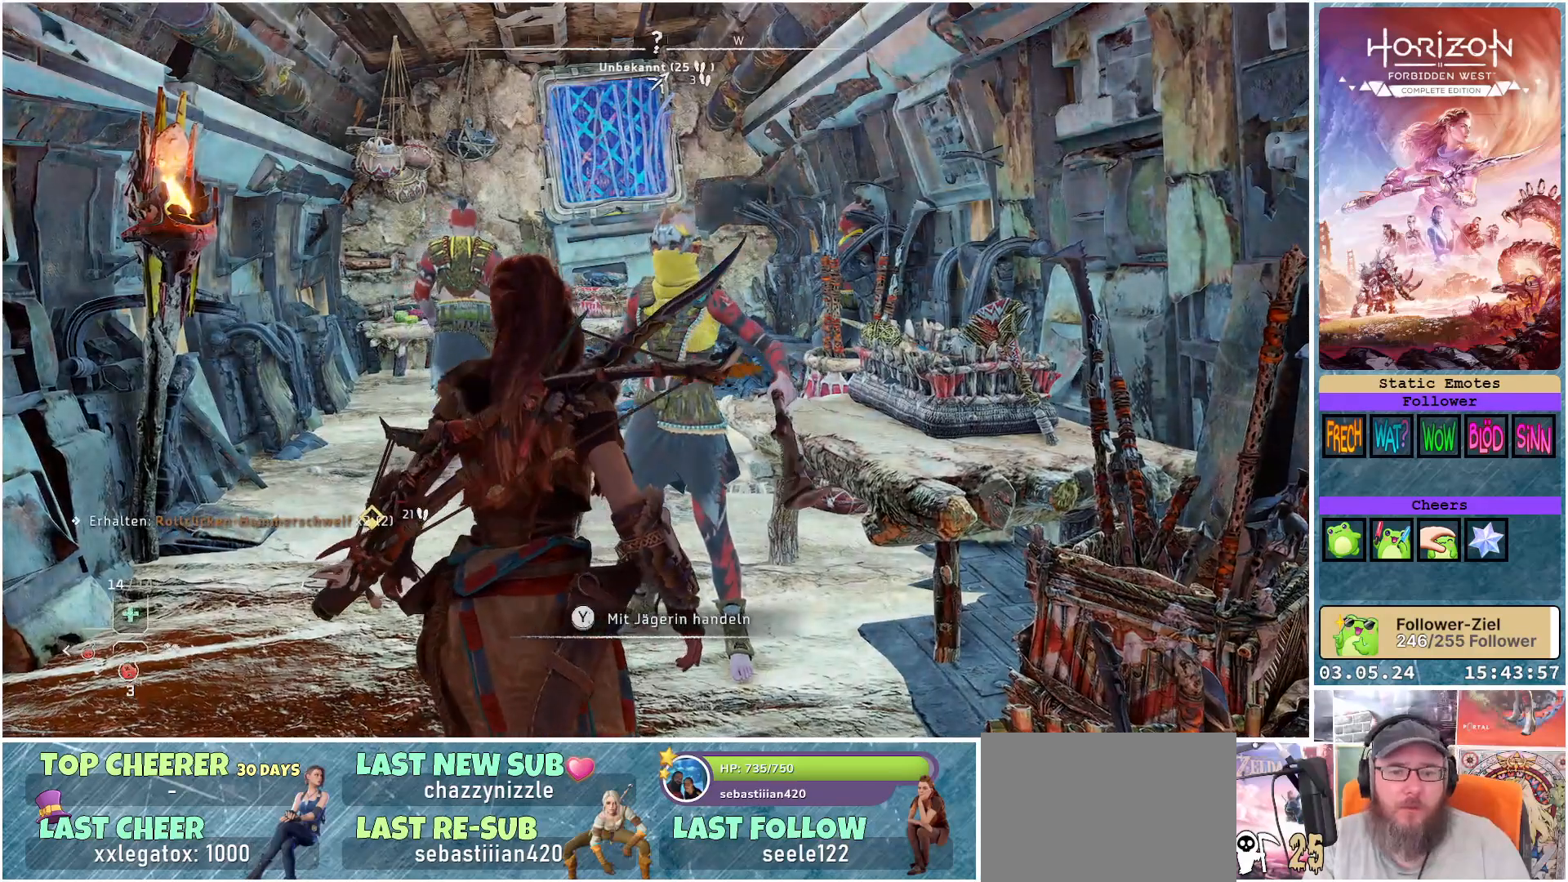
{"buttons": [], "left_stick": "up-left", "right_stick": "down-right", "events": []}
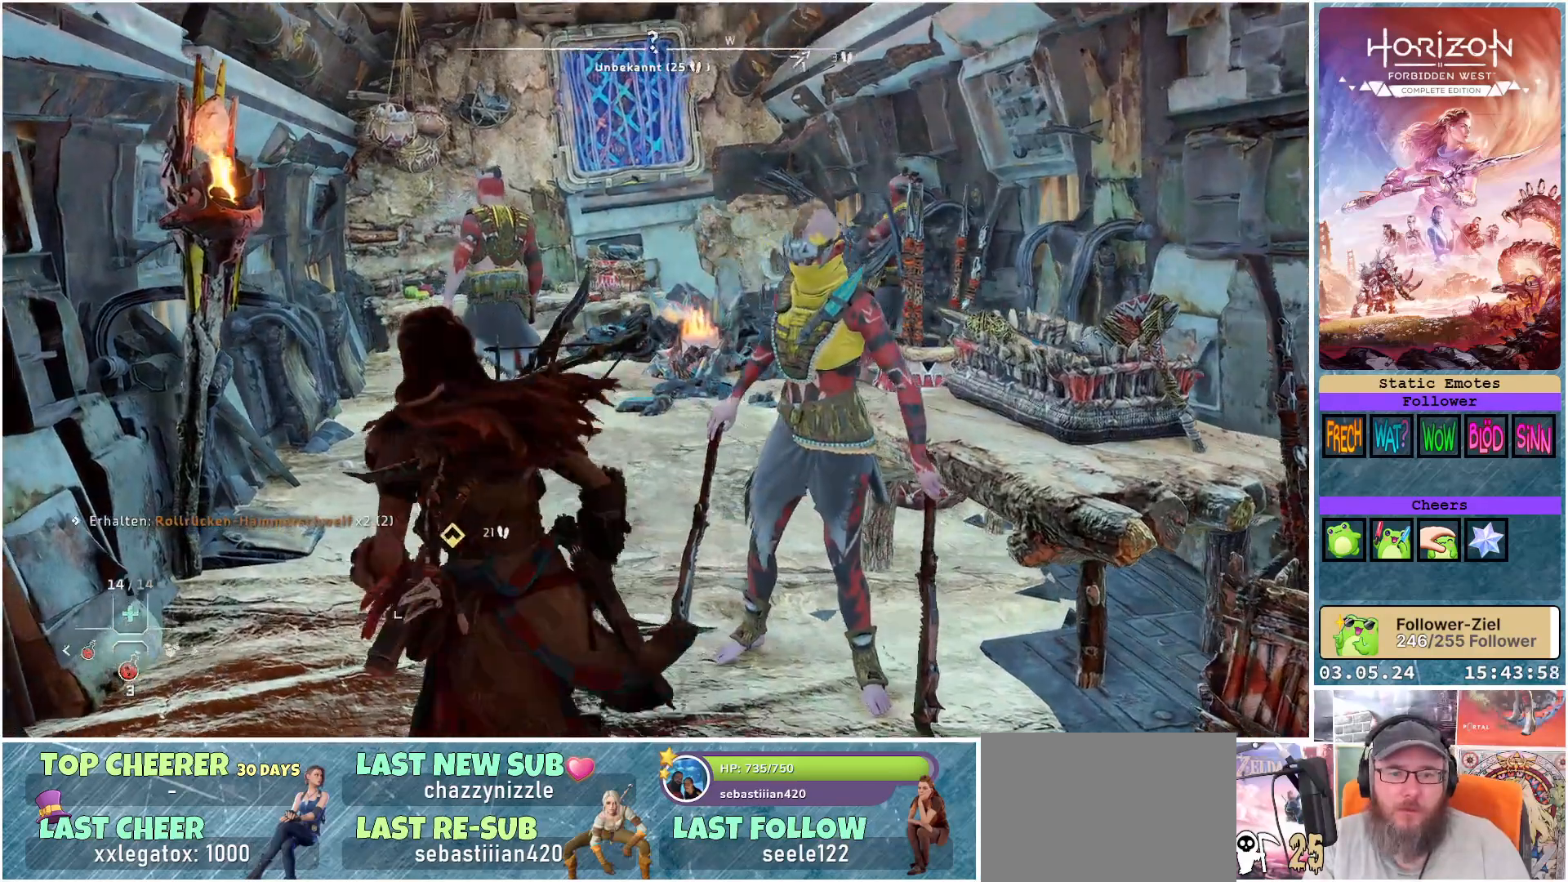
{"buttons": [], "left_stick": "up", "right_stick": "center", "events": [[100, "right_stick", "center"], [133, "left_stick", "up"], [283, "R3", "down"], [400, "R3", "up"]]}
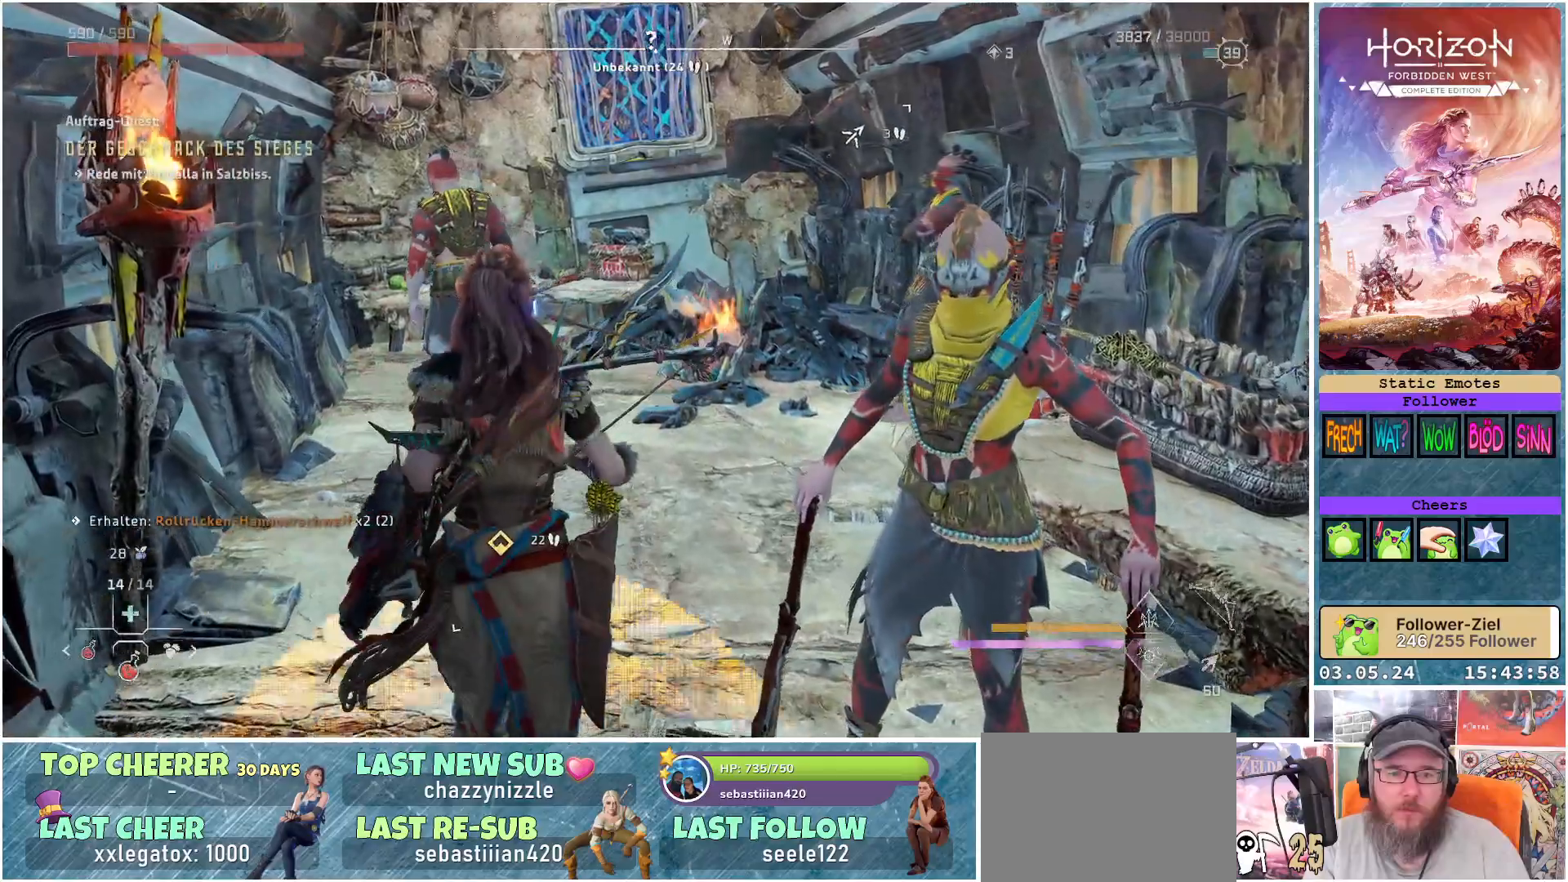
{"buttons": [], "left_stick": "up", "right_stick": "center", "events": []}
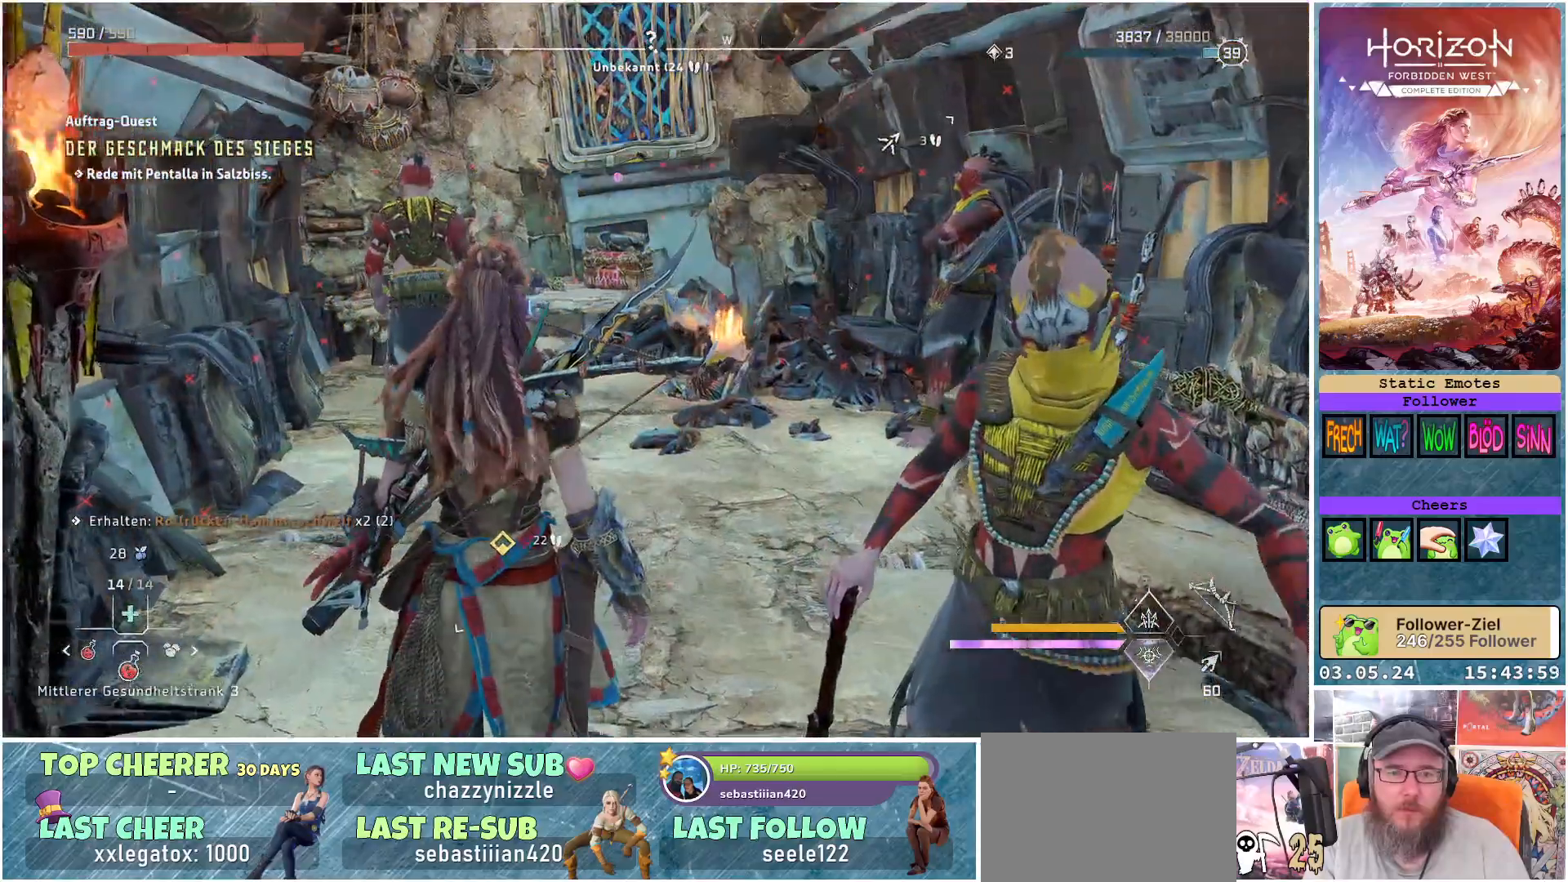
{"buttons": [], "left_stick": "up", "right_stick": "left", "events": [[33, "right_stick", "down-left"], [333, "right_stick", "left"]]}
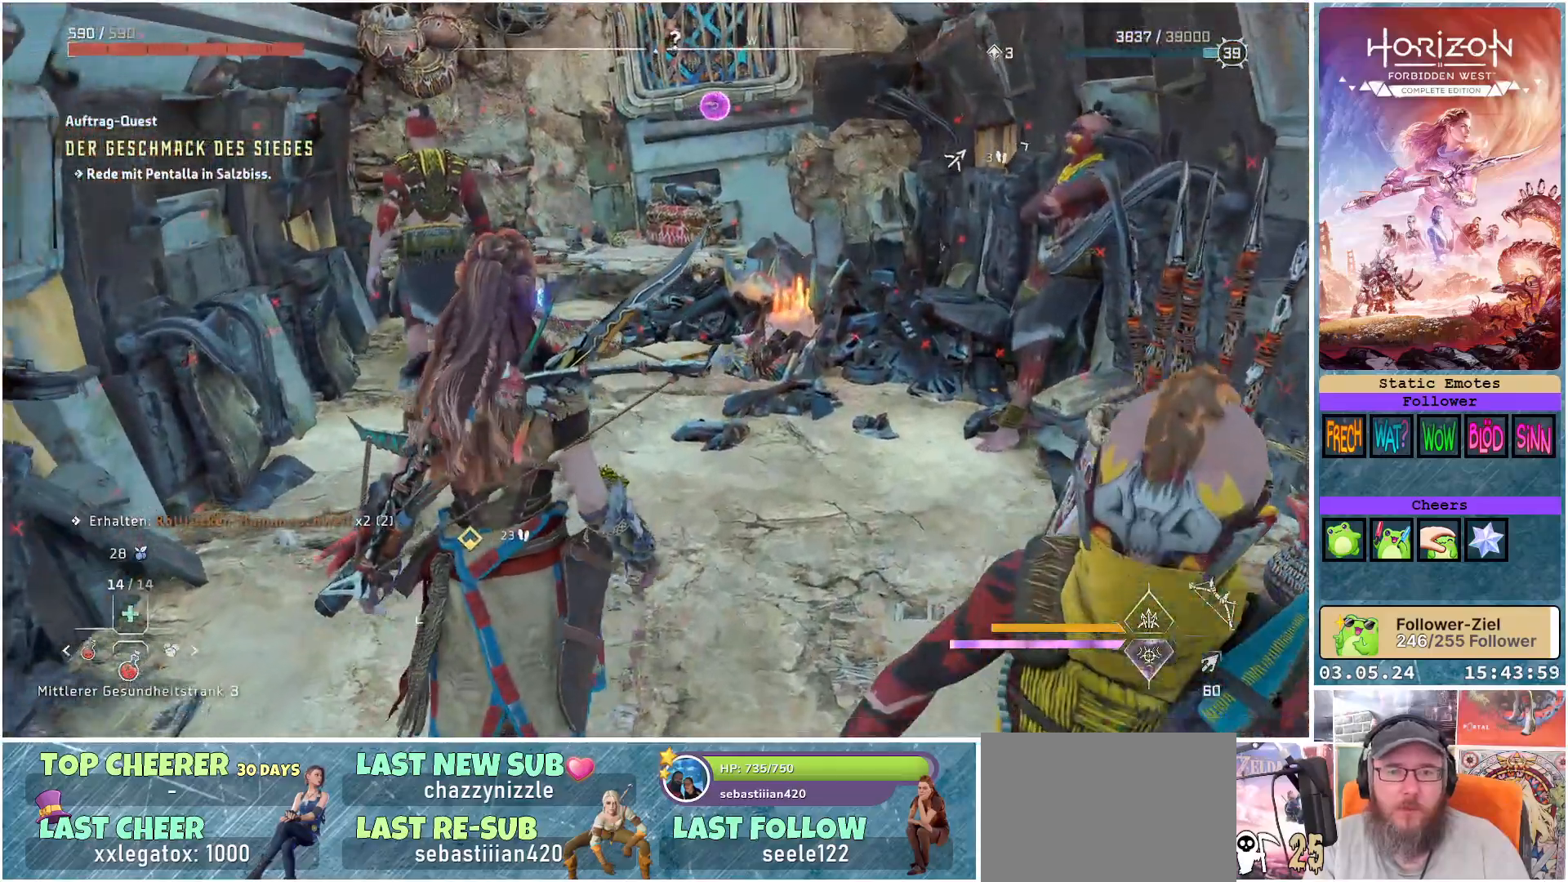
{"buttons": [], "left_stick": "up", "right_stick": "up", "events": [[17, "right_stick", "up-left"], [117, "right_stick", "up"]]}
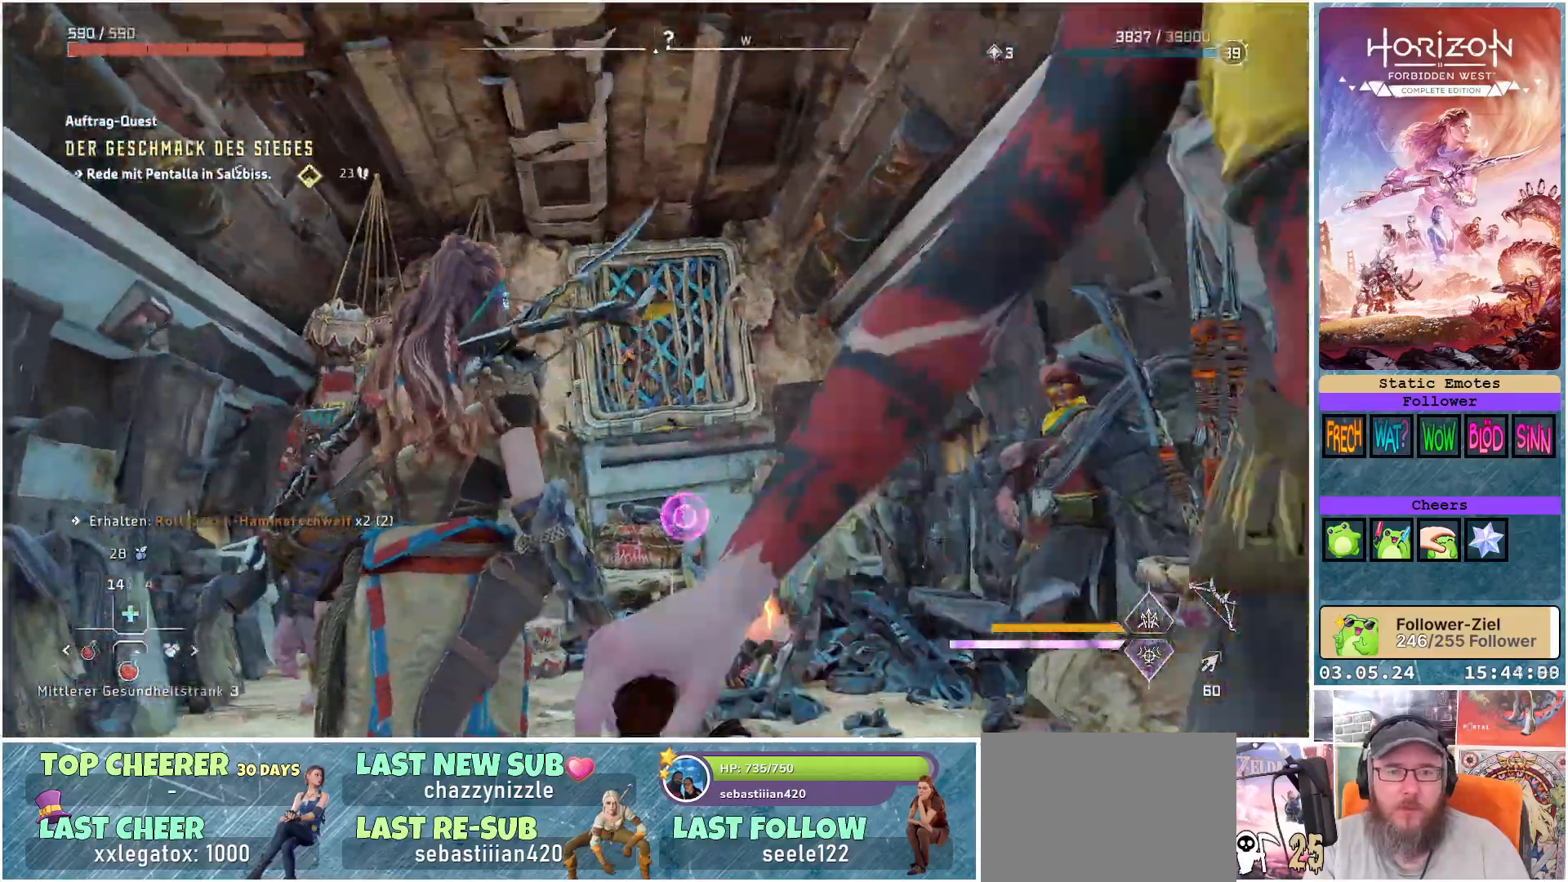
{"buttons": [], "left_stick": "up", "right_stick": "down-left", "events": [[67, "right_stick", "center"], [367, "right_stick", "down"], [417, "right_stick", "down-left"]]}